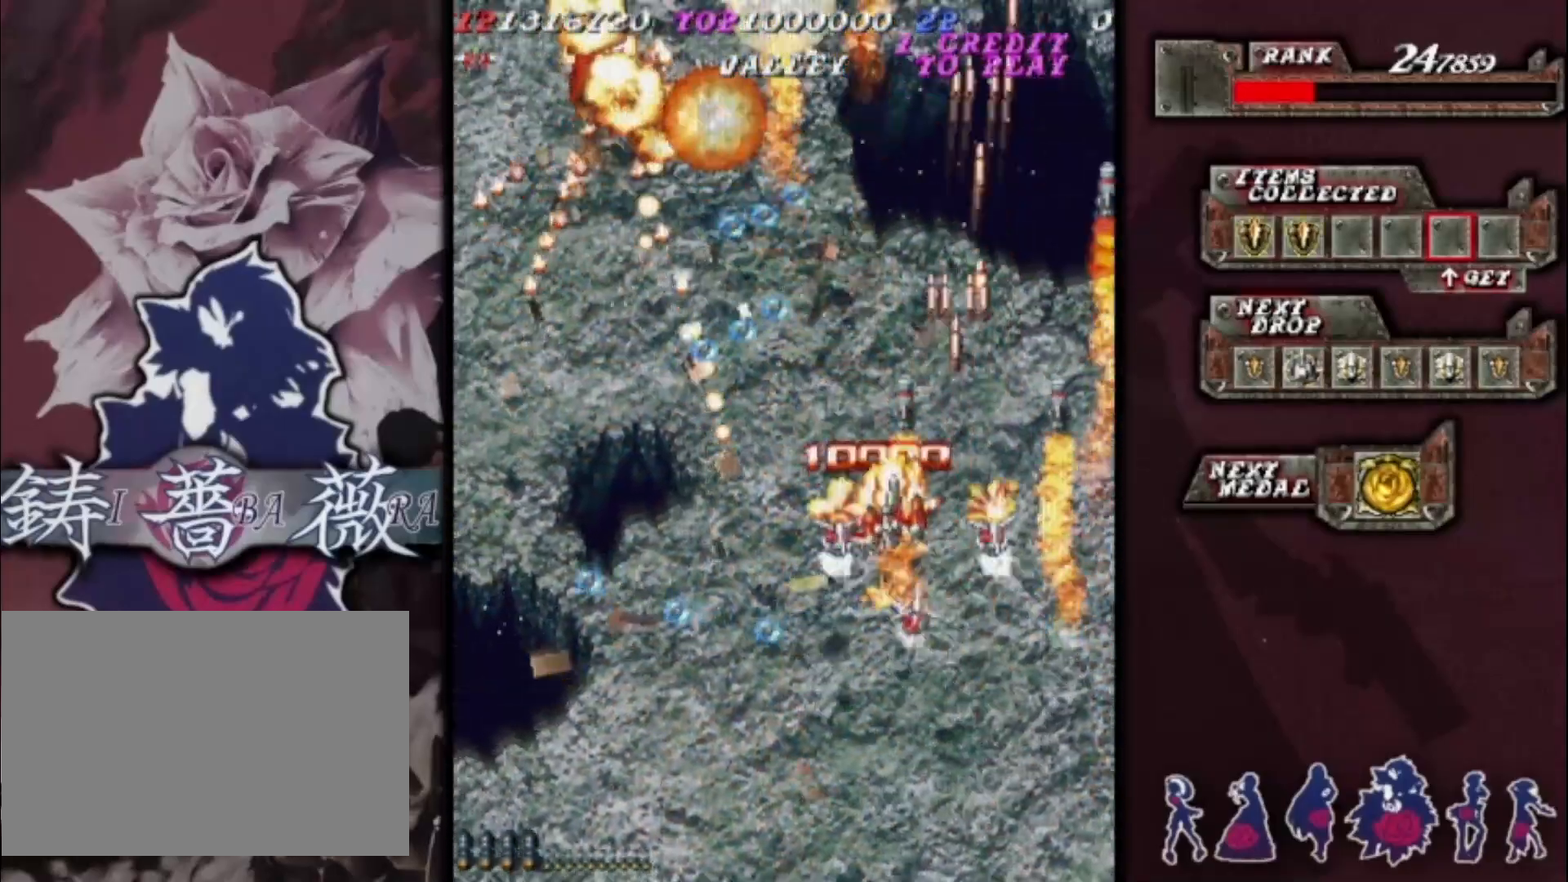
Gameplay with a controller (arcade stick); each line is a JSON object with the inputs held at the frame after it. "events" lists button and stick changes between this image and that frame as [ms after this image, input, new state], when the widget could be followed in between. Not read: L3 R3 other_buttons.
{"buttons": [], "left_stick": "left", "events": [[267, "left_stick", "left"]]}
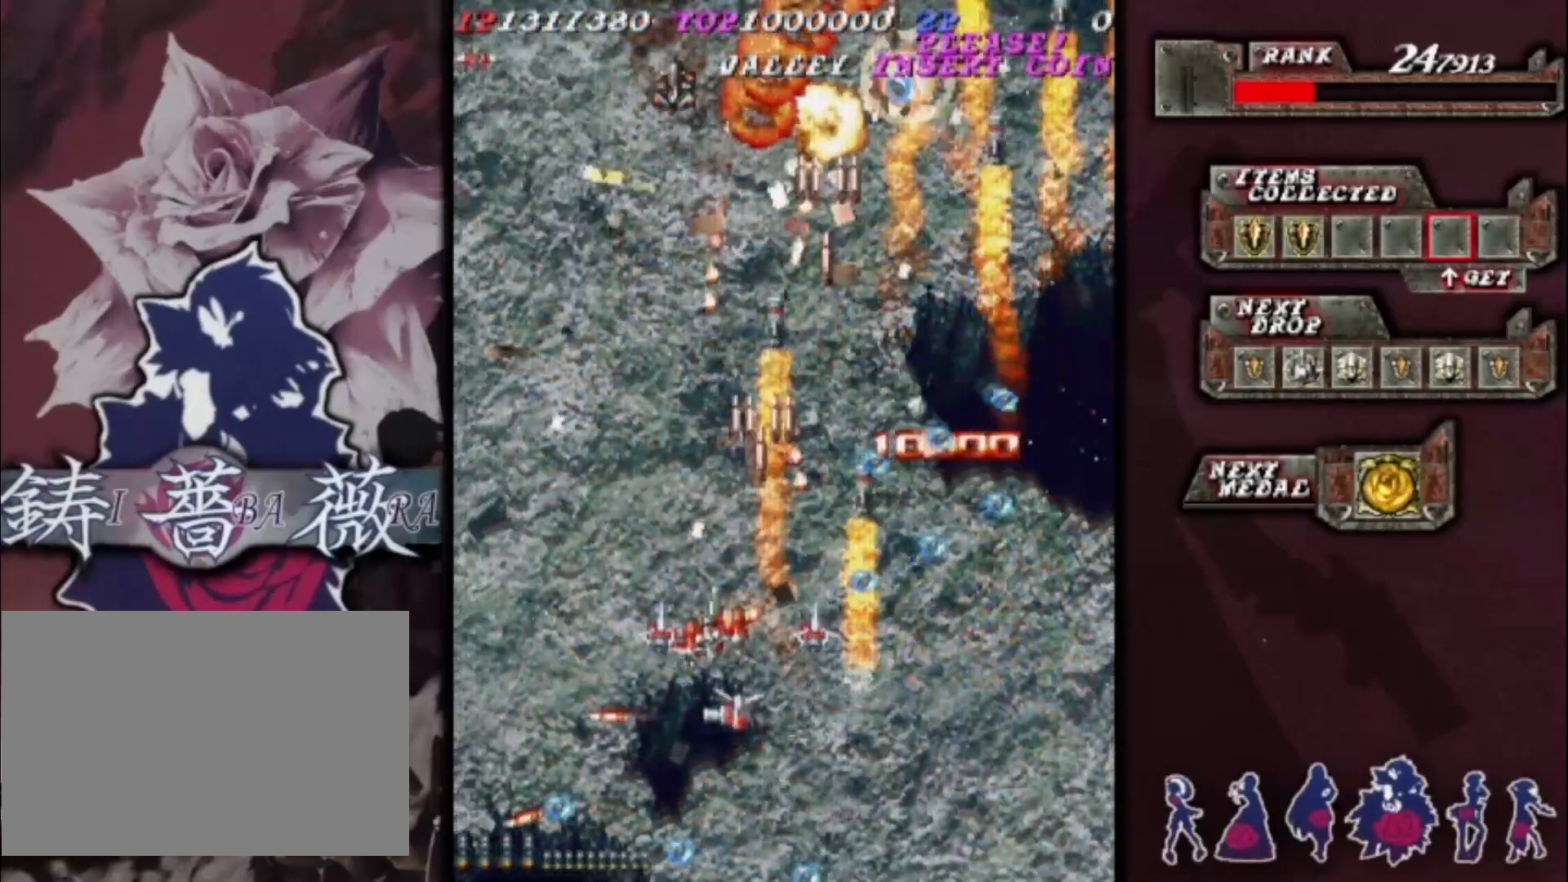
{"buttons": [], "left_stick": "down-right", "events": [[367, "left_stick", "down-right"]]}
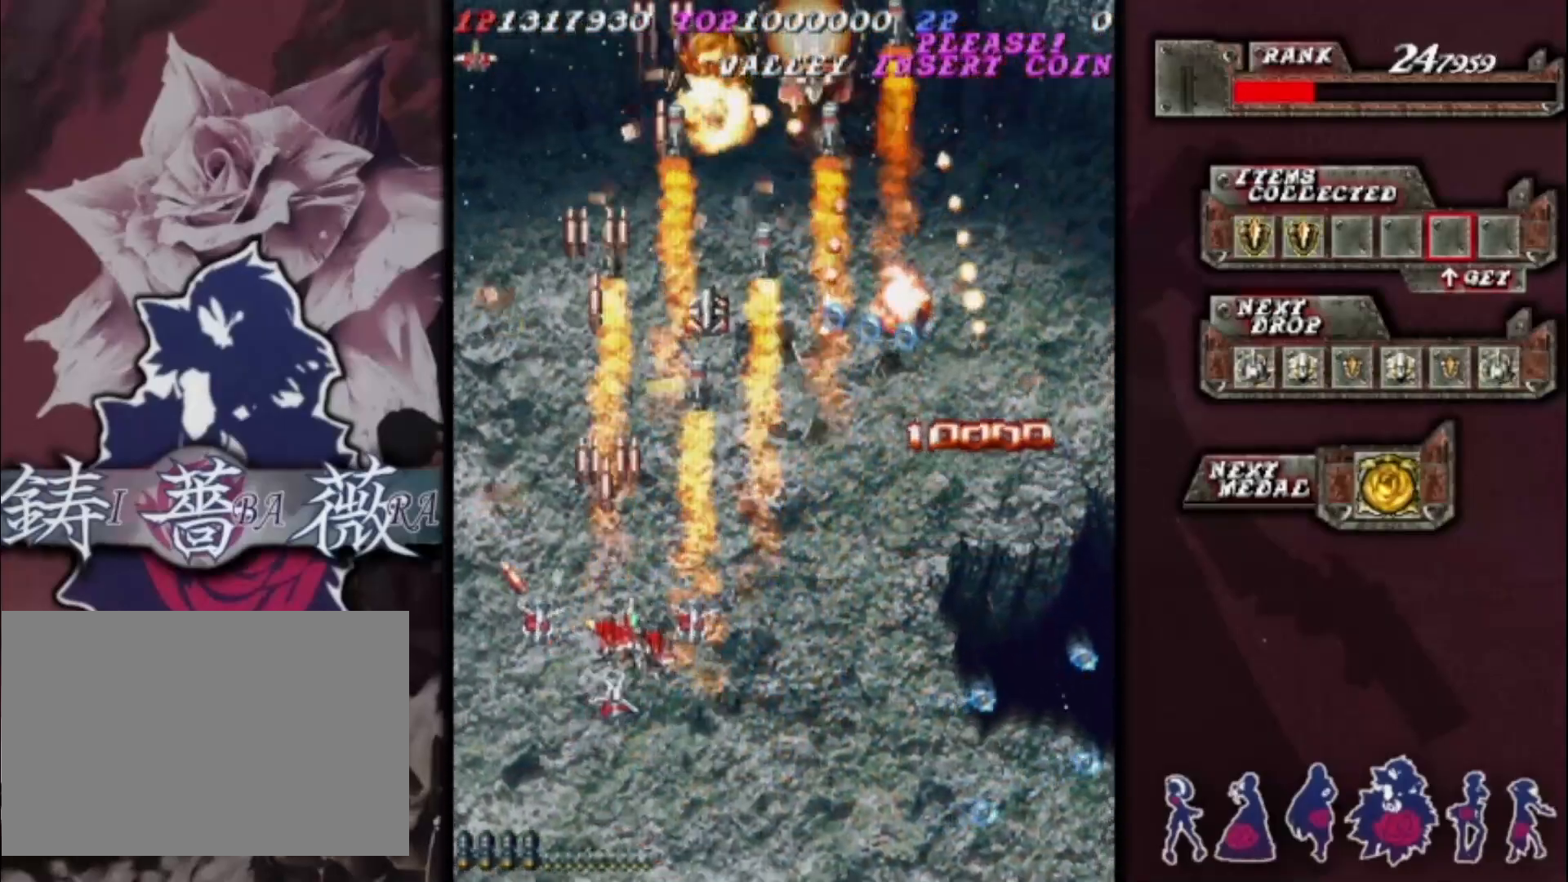
{"buttons": [], "left_stick": "right", "events": [[267, "left_stick", "right"]]}
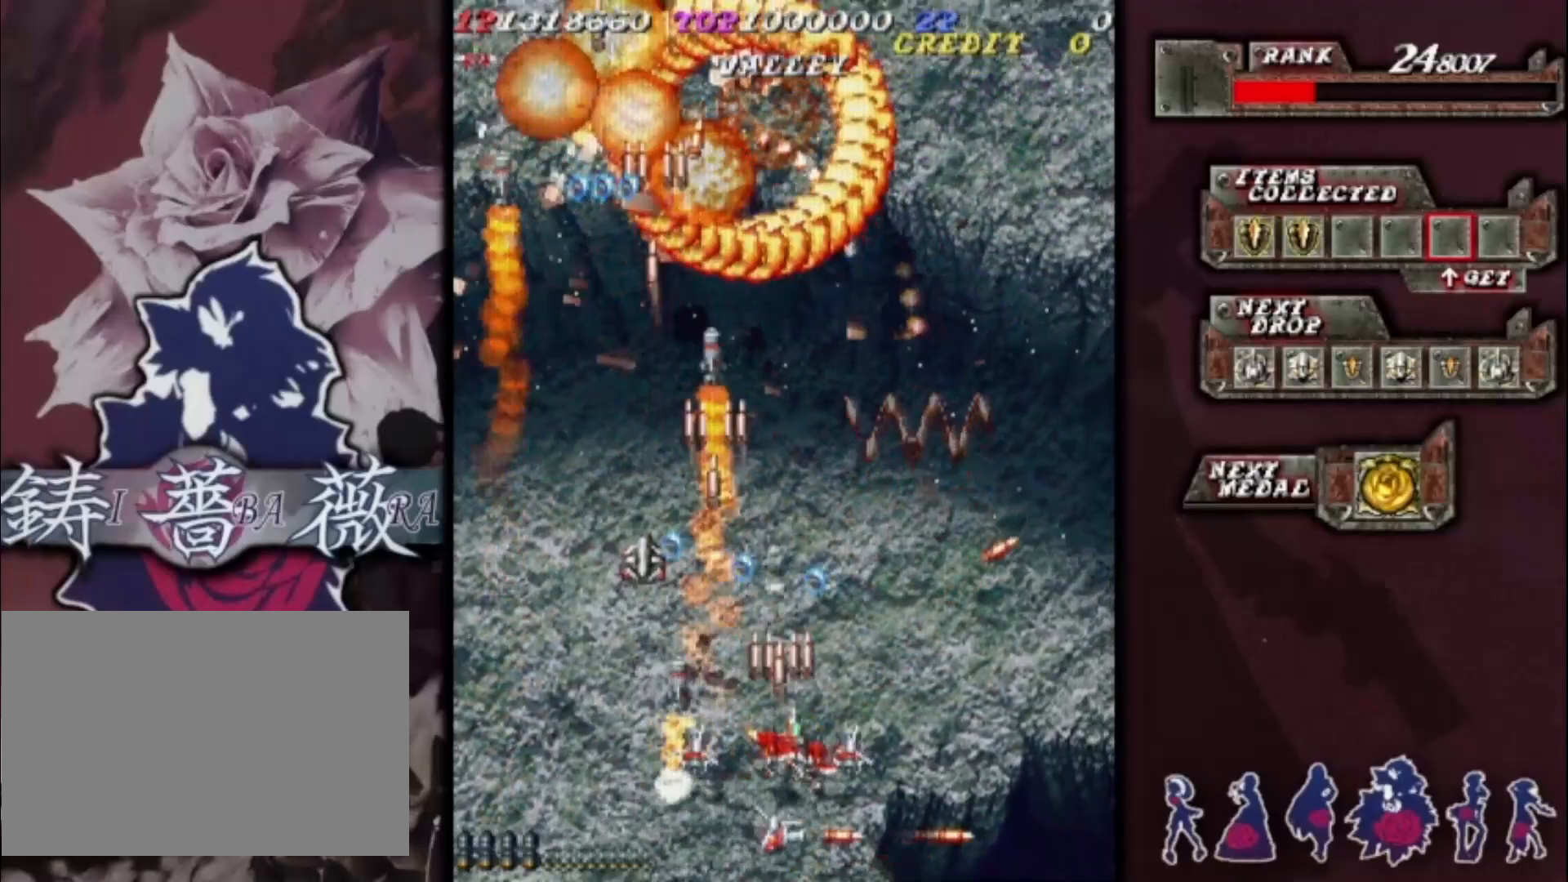
{"buttons": [], "left_stick": "up-right", "events": [[233, "left_stick", "up-right"]]}
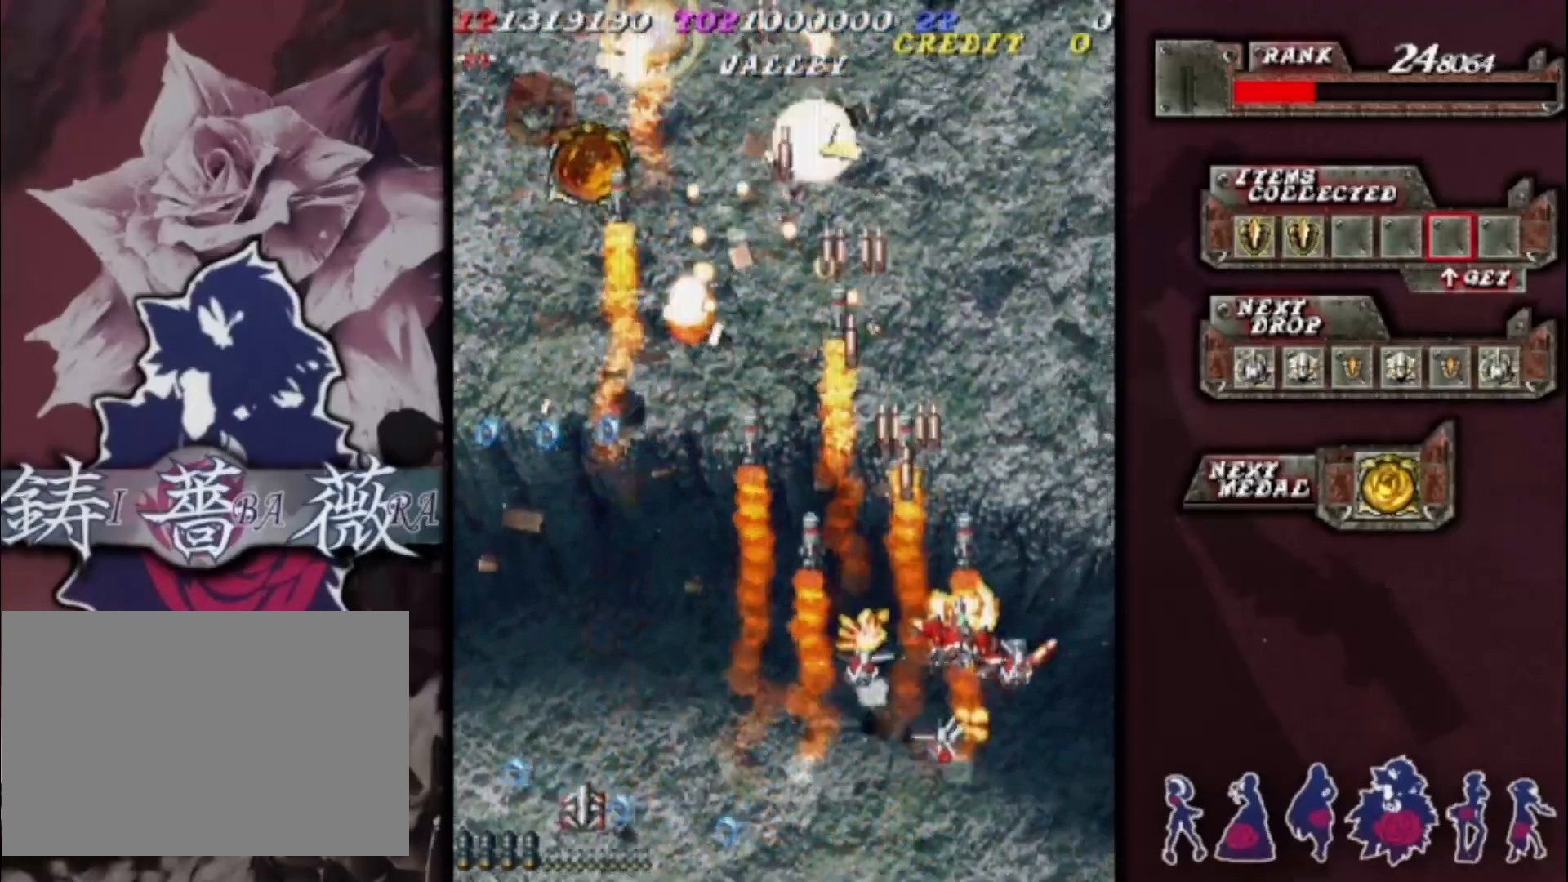
{"buttons": [], "left_stick": "down-left", "events": [[33, "left_stick", "up"], [267, "left_stick", "left"], [333, "left_stick", "down-left"]]}
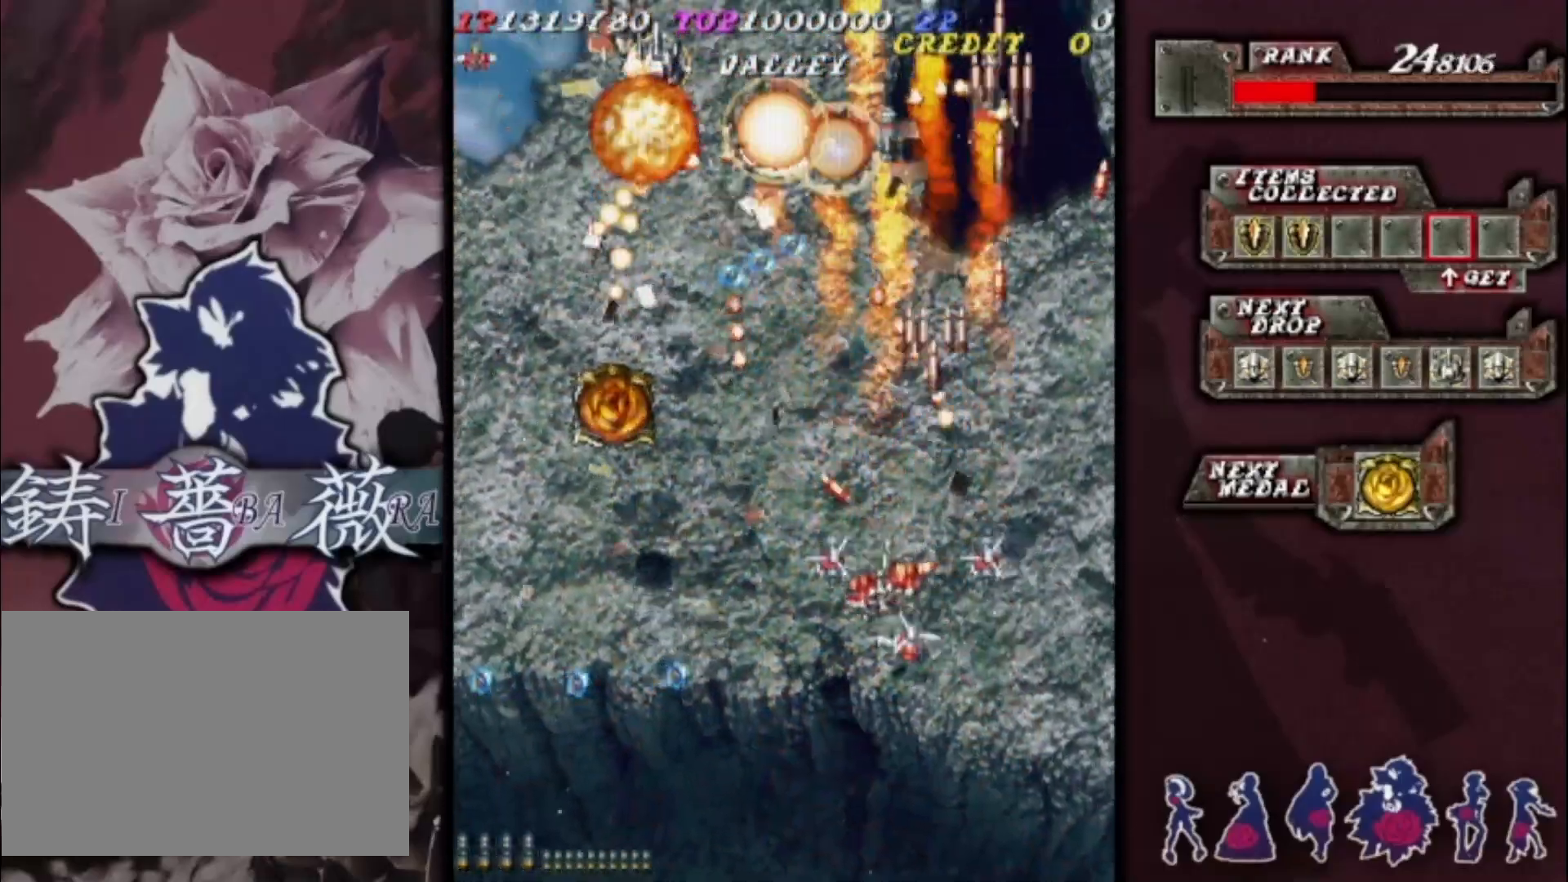
{"buttons": [], "left_stick": "left", "events": [[167, "left_stick", "left"]]}
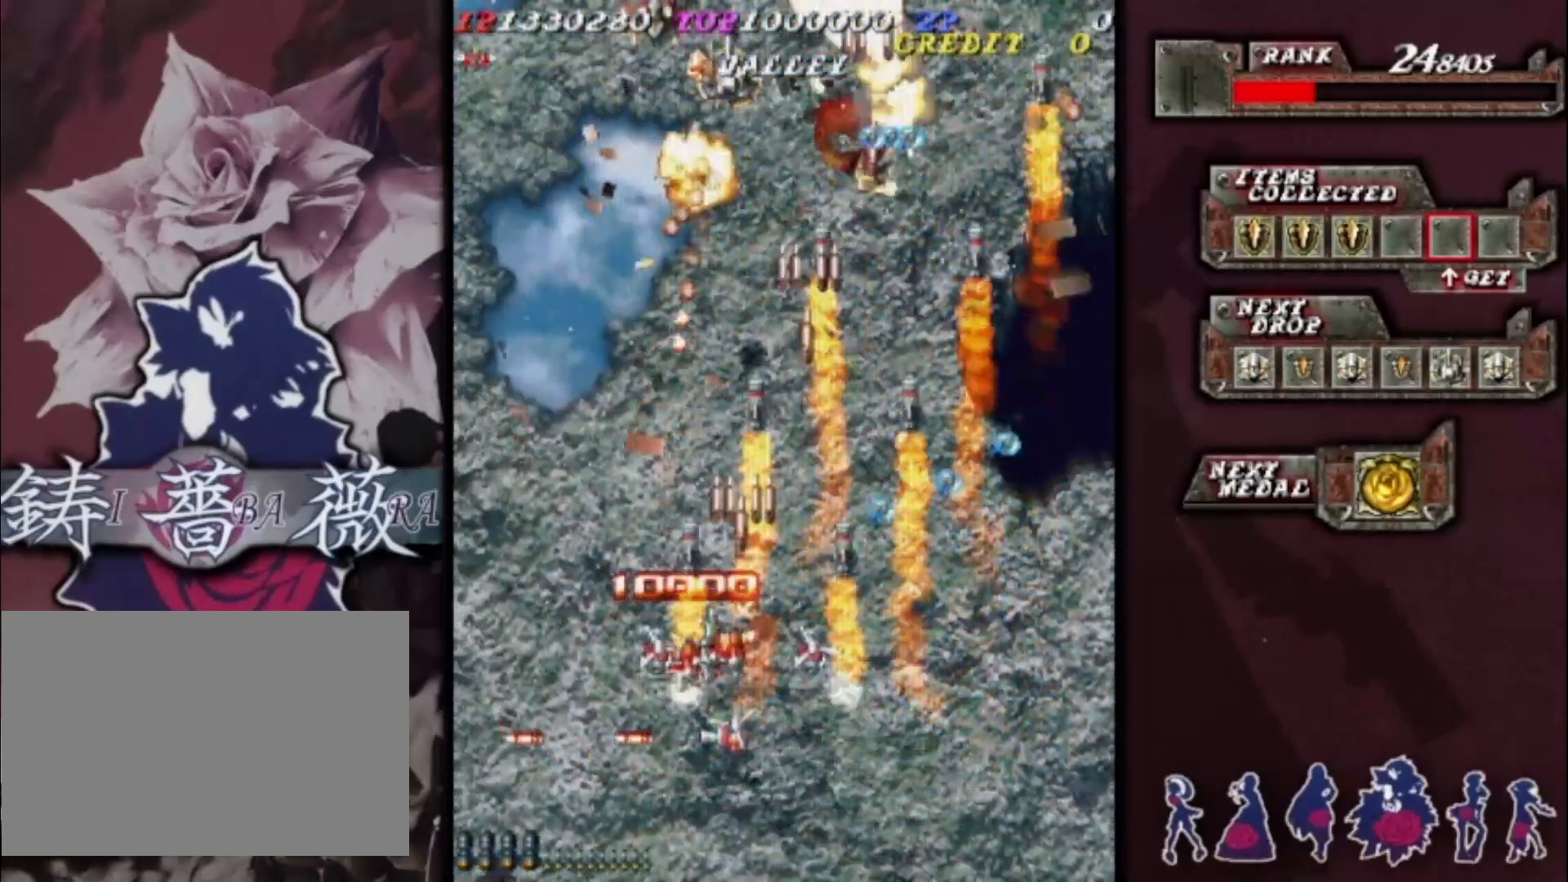
{"buttons": [], "left_stick": "down-right", "events": [[133, "left_stick", "down-left"], [267, "left_stick", "right"], [467, "left_stick", "down-right"]]}
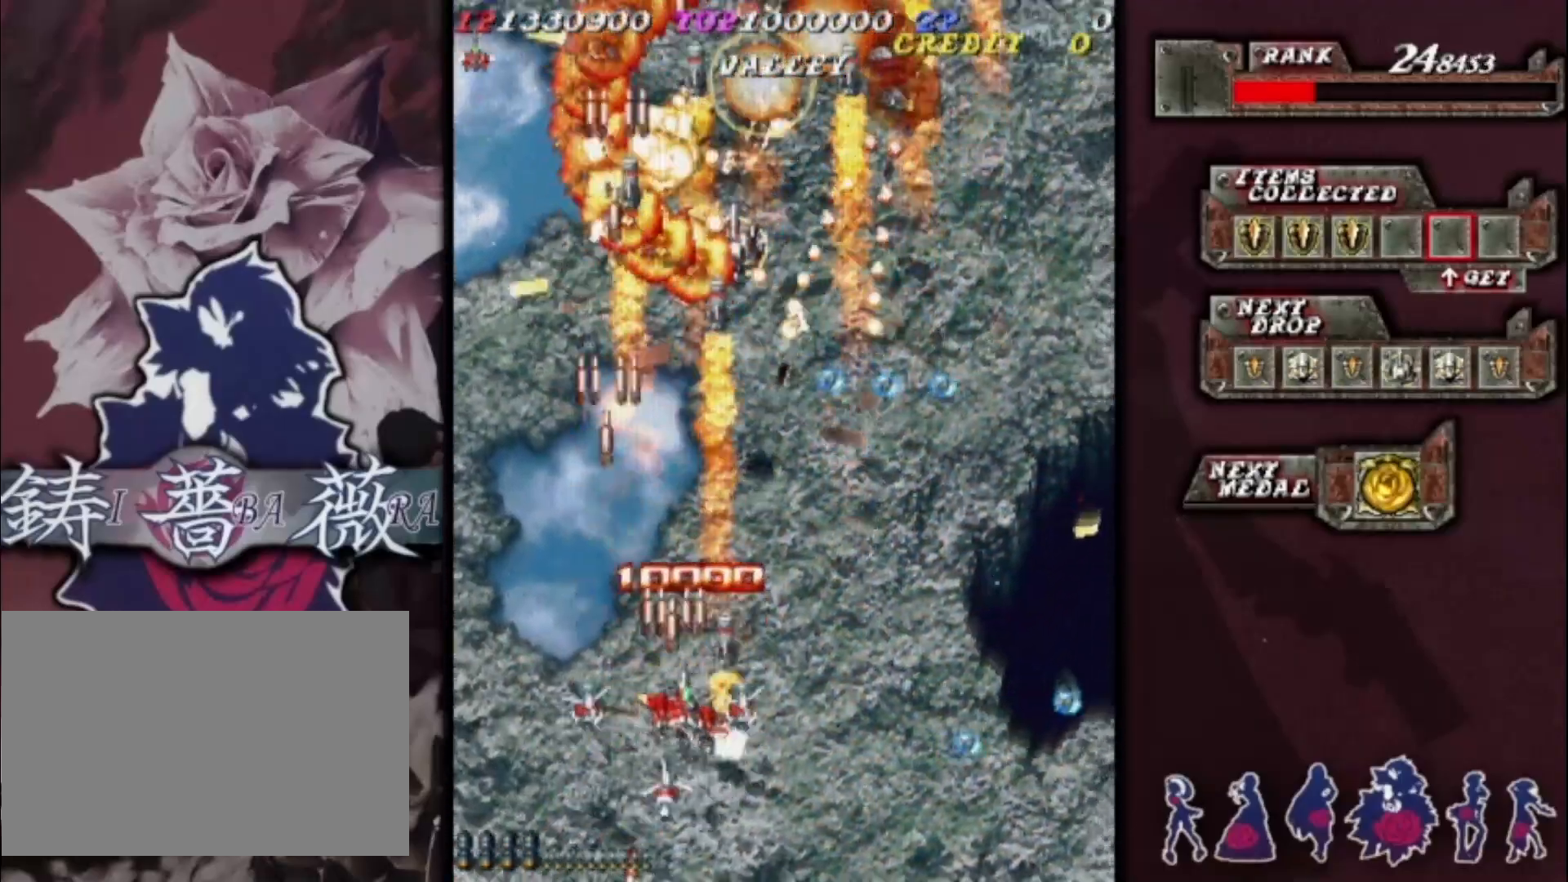
{"buttons": [], "left_stick": "right", "events": [[200, "left_stick", "right"]]}
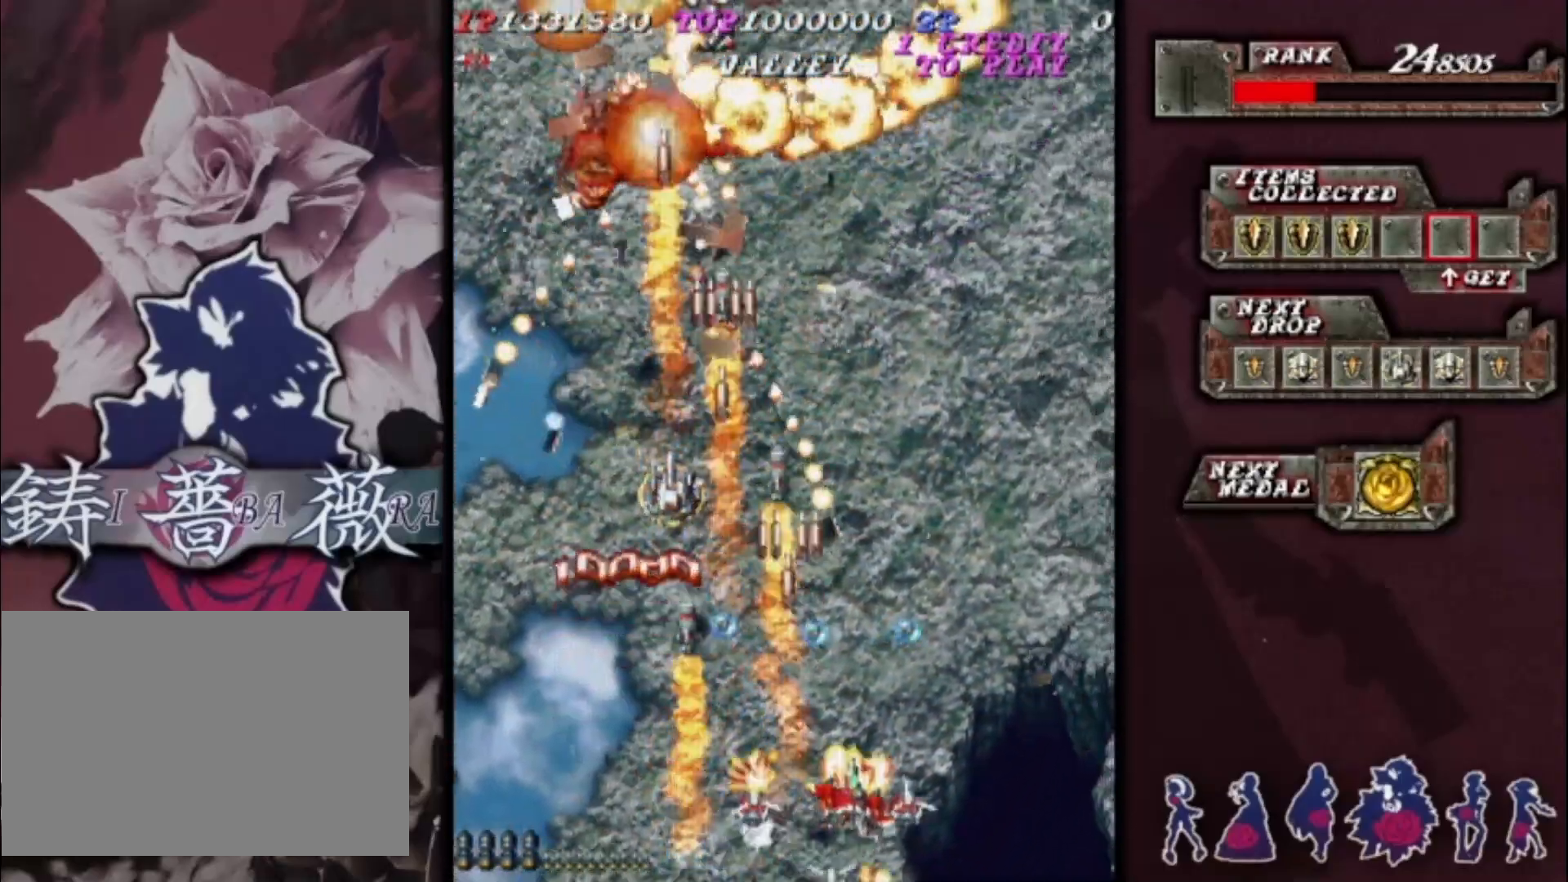
{"buttons": [], "left_stick": "up-left", "events": [[367, "left_stick", "up-right"], [500, "left_stick", "up-left"]]}
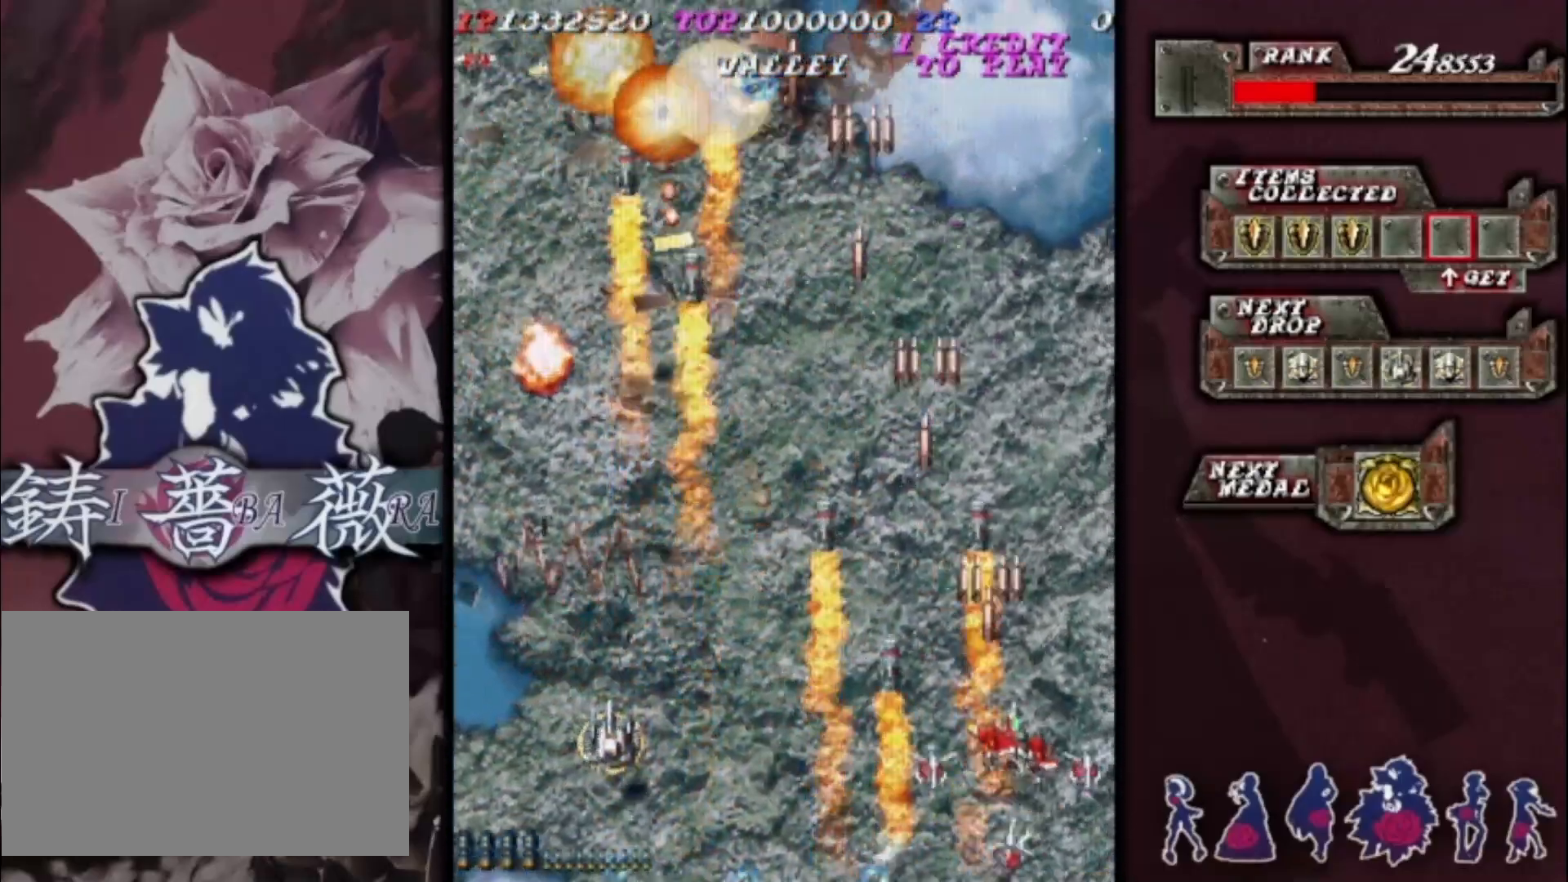
{"buttons": [], "left_stick": "down-left", "events": [[367, "left_stick", "down-left"]]}
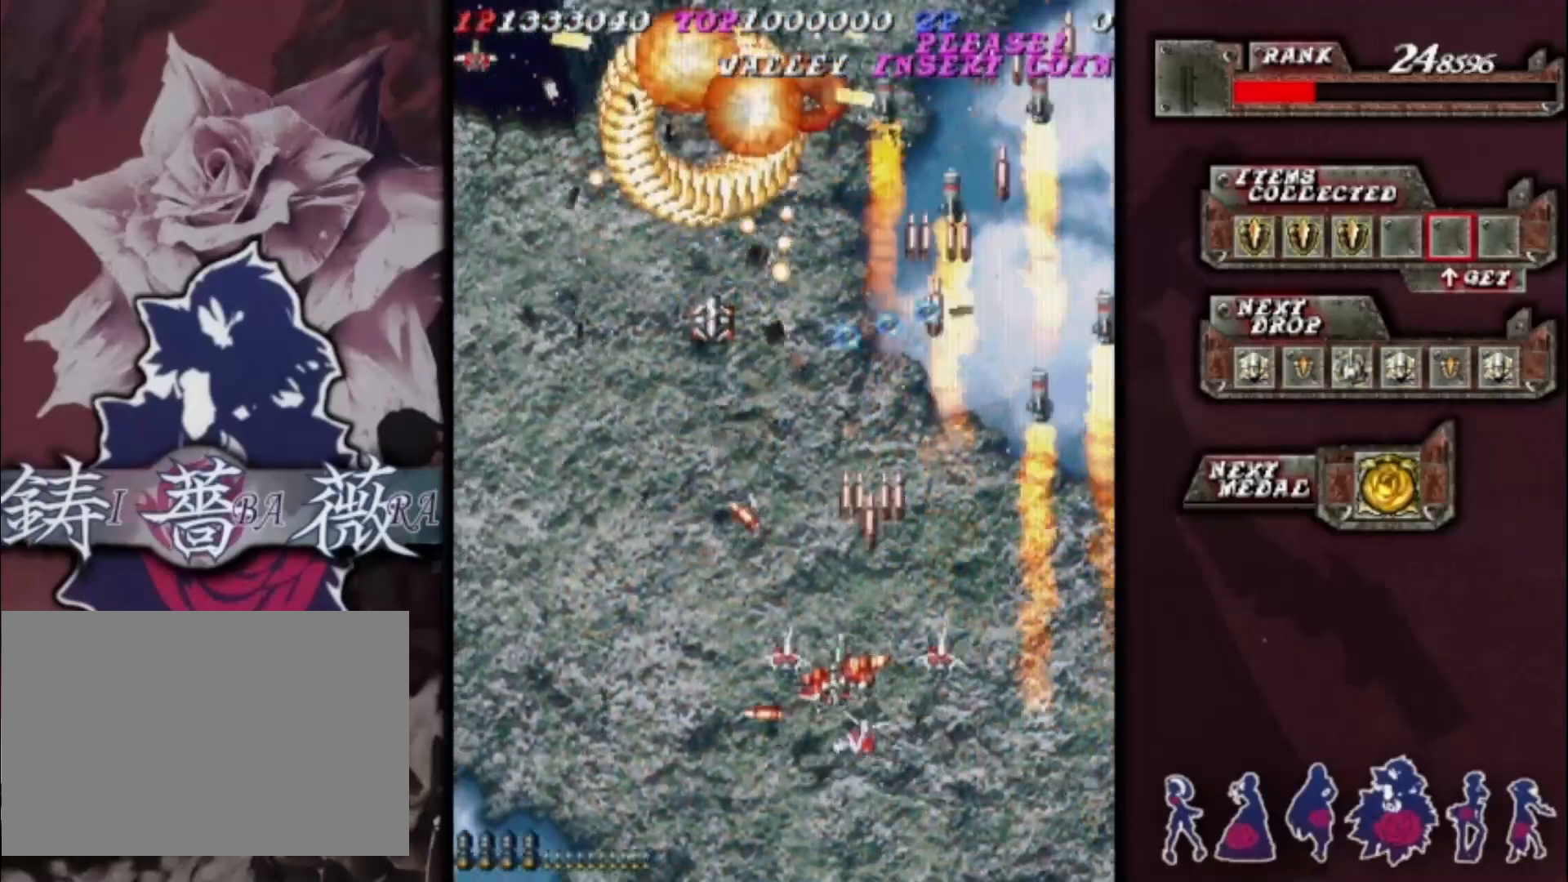
{"buttons": [], "left_stick": "up-left", "events": [[33, "left_stick", "left"], [433, "left_stick", "up-left"]]}
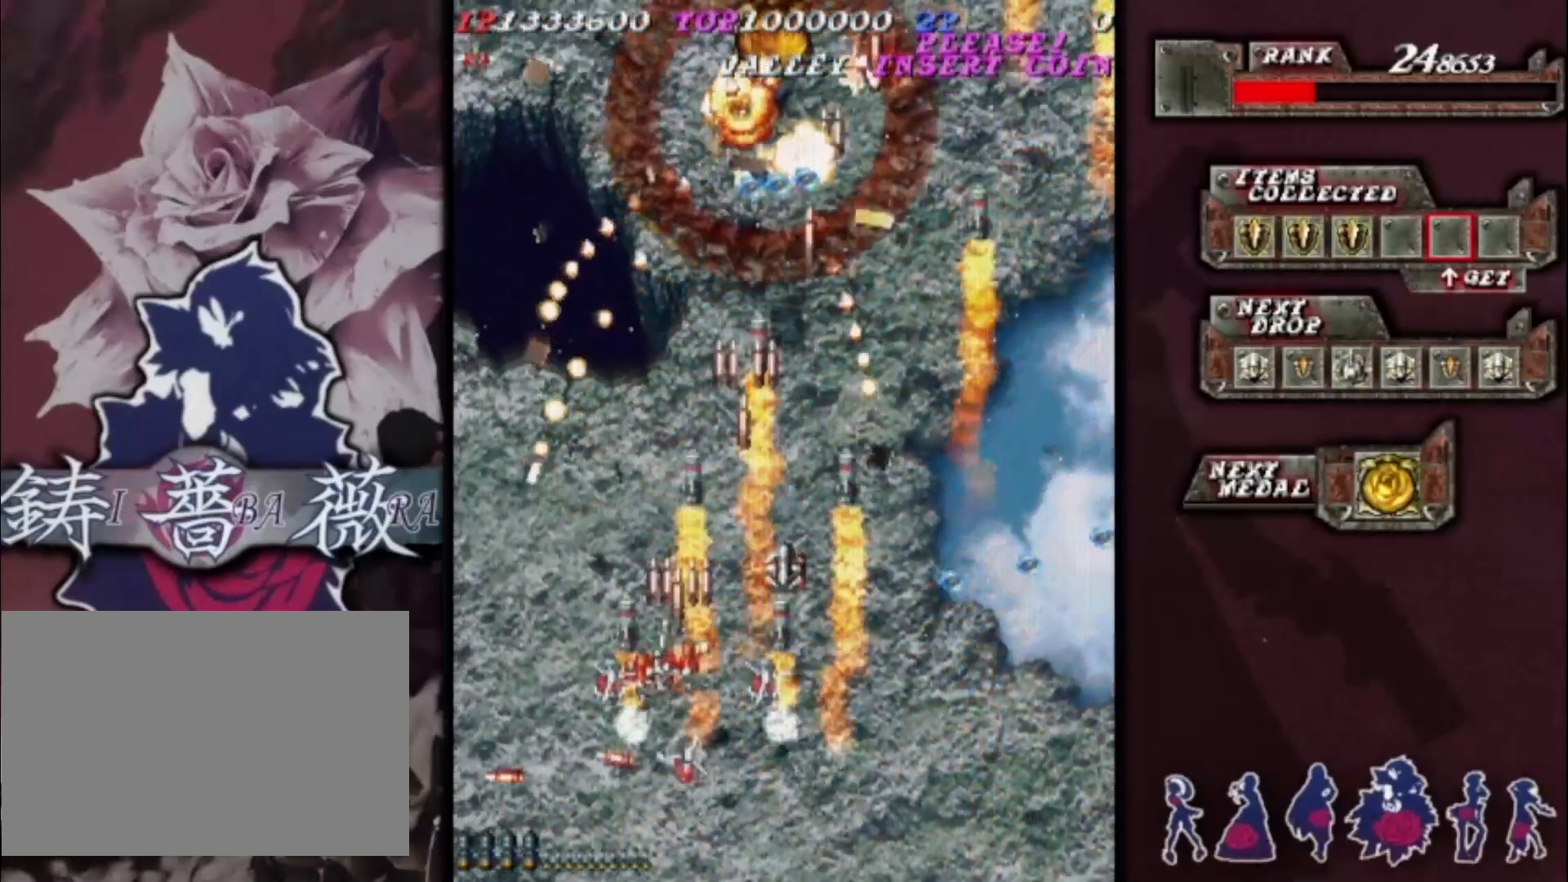
{"buttons": [], "left_stick": "down-left", "events": [[167, "left_stick", "up-right"], [233, "left_stick", "right"], [333, "left_stick", "down-right"], [500, "left_stick", "down-left"]]}
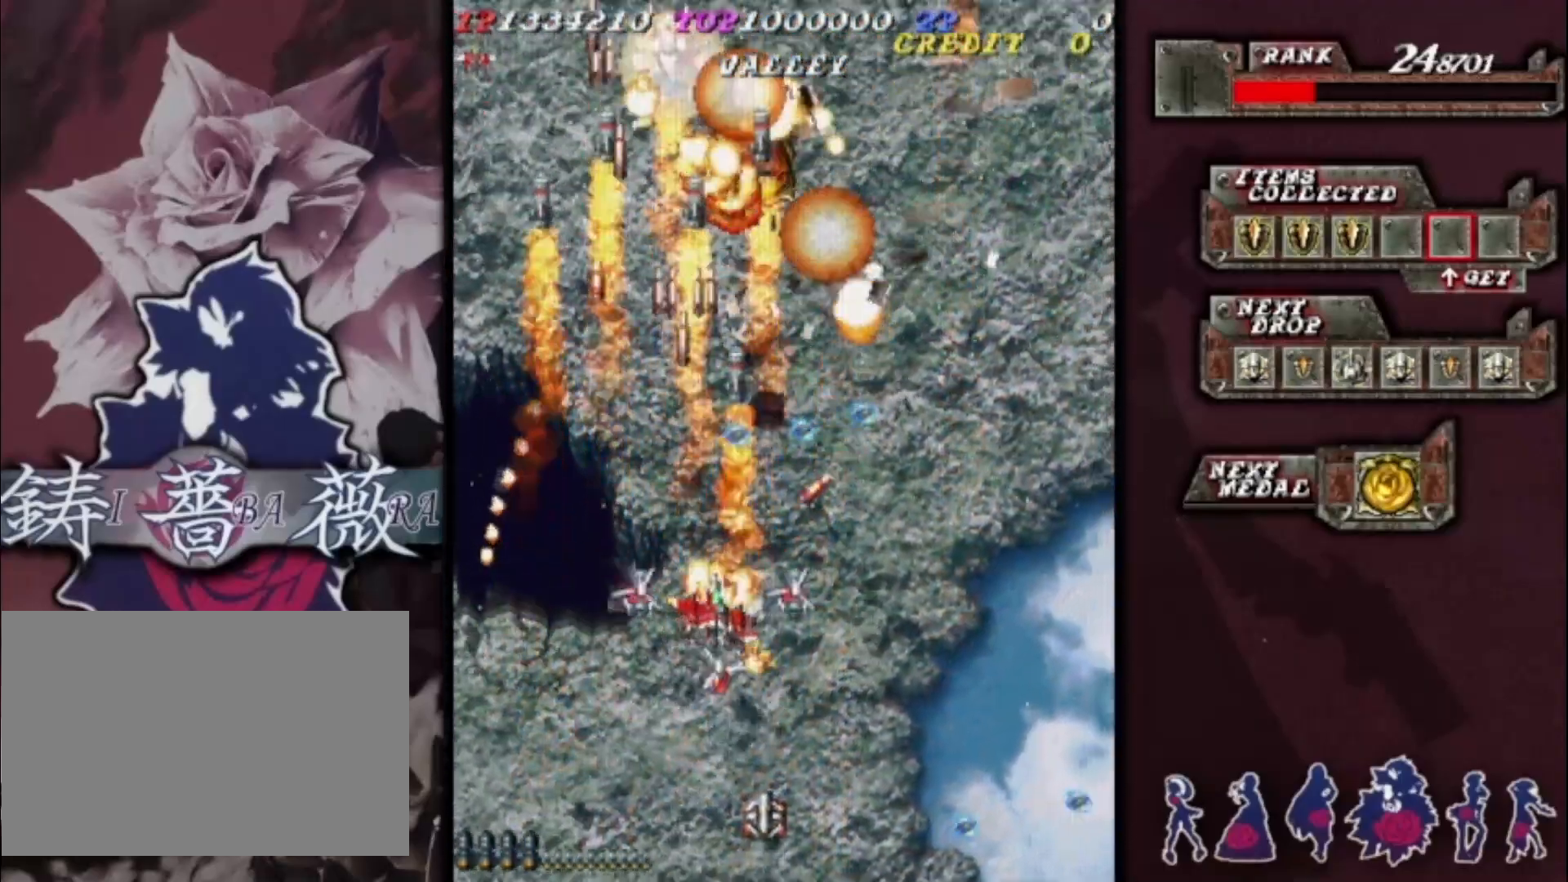
{"buttons": [], "left_stick": "down-right", "events": [[100, "left_stick", "up-left"], [333, "left_stick", "up-right"], [467, "left_stick", "down-right"]]}
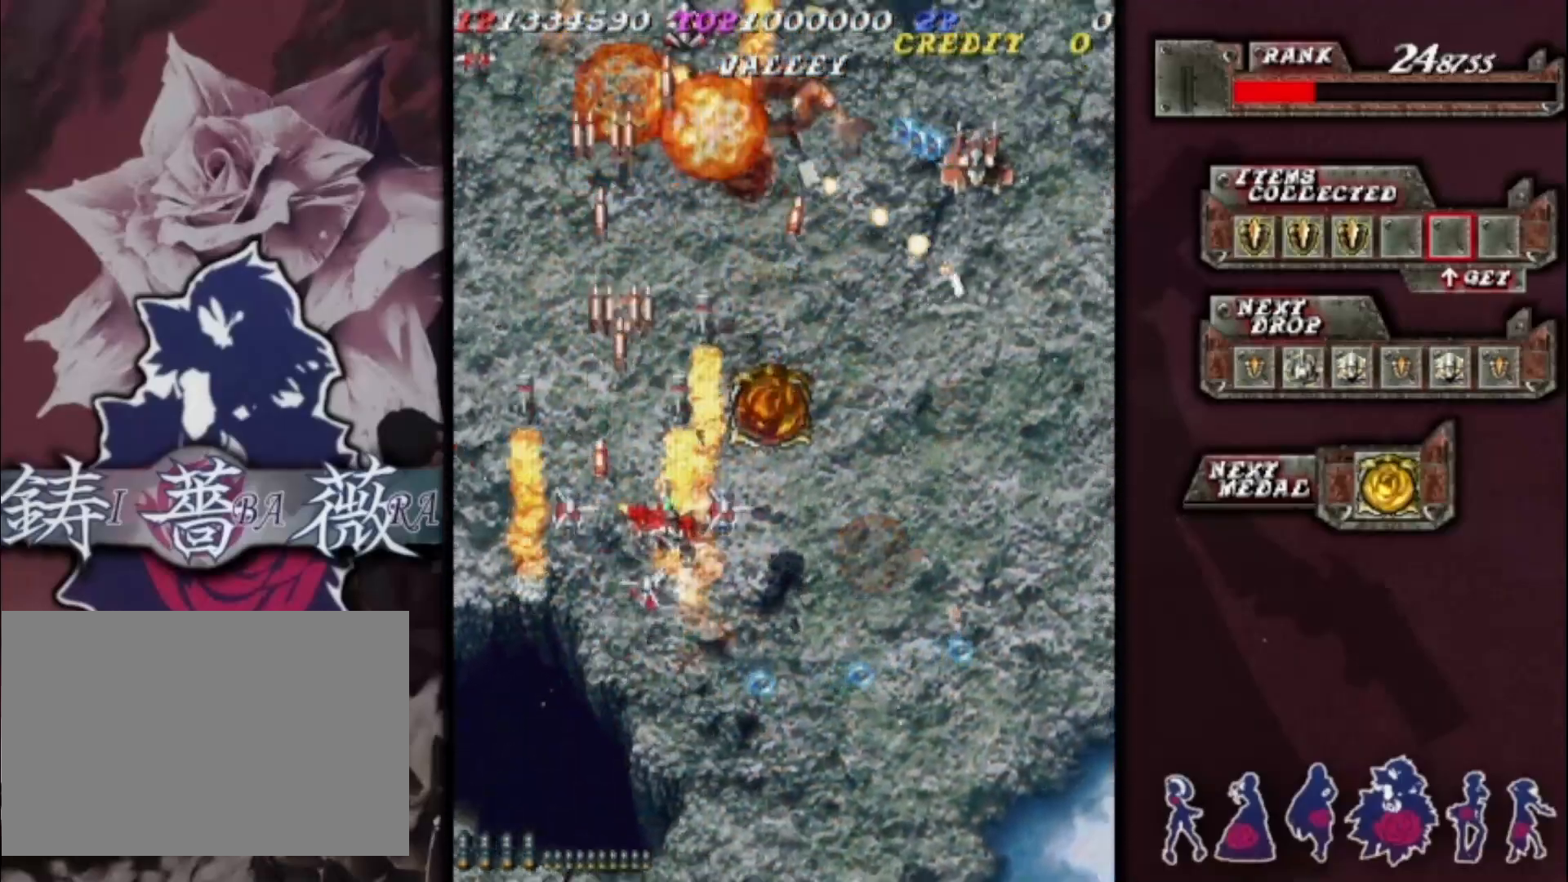
{"buttons": [], "left_stick": "down-right", "events": [[133, "left_stick", "up-right"], [300, "left_stick", "down-right"]]}
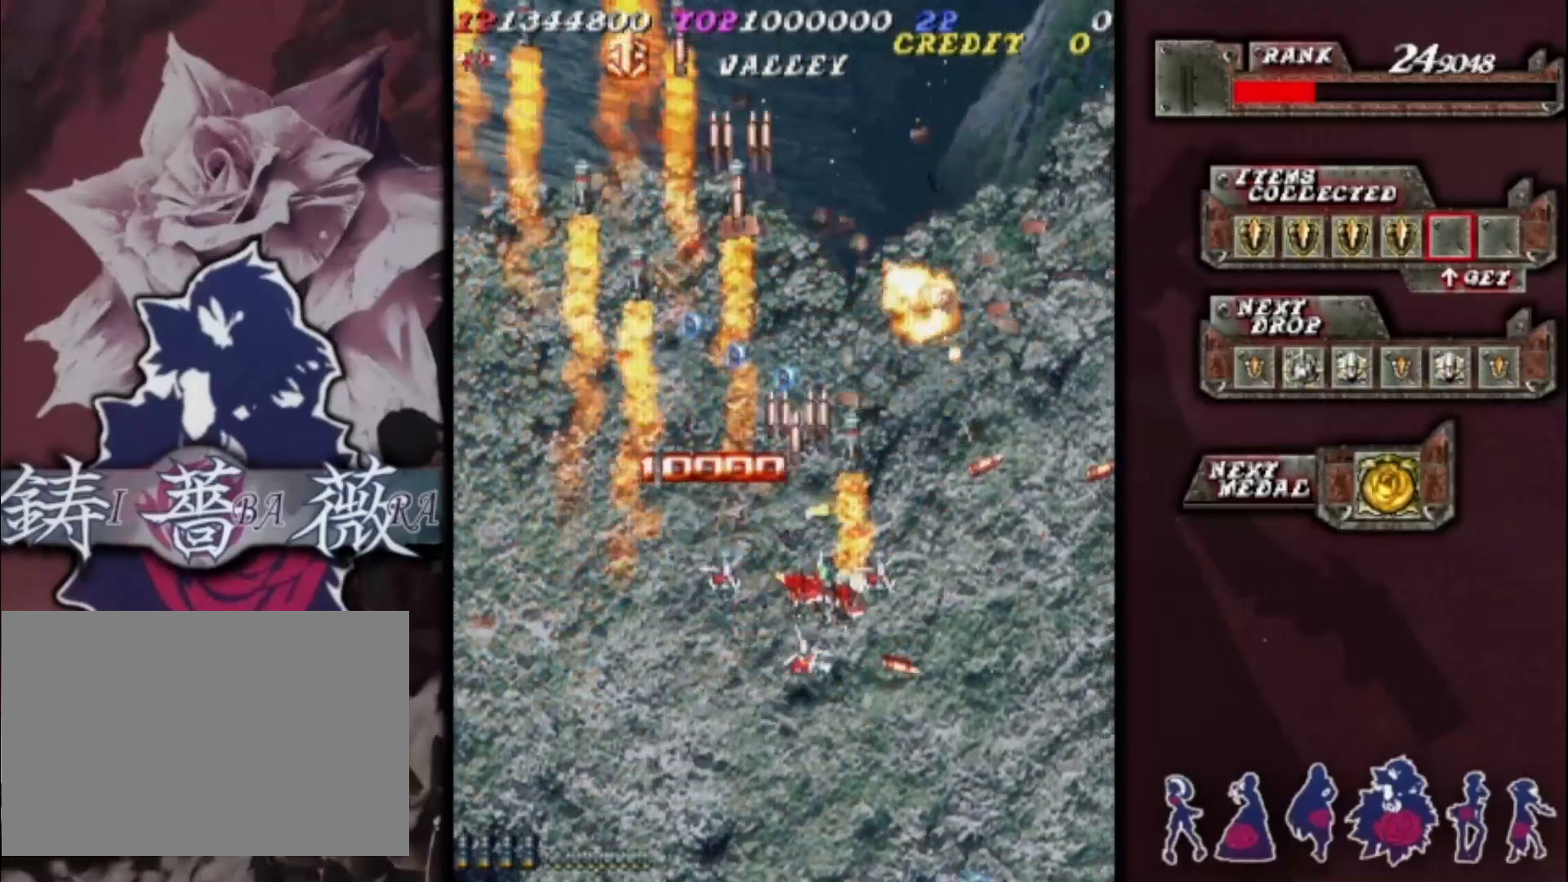
{"buttons": [], "left_stick": "left", "events": [[33, "left_stick", "right"], [267, "left_stick", "up"], [400, "left_stick", "left"]]}
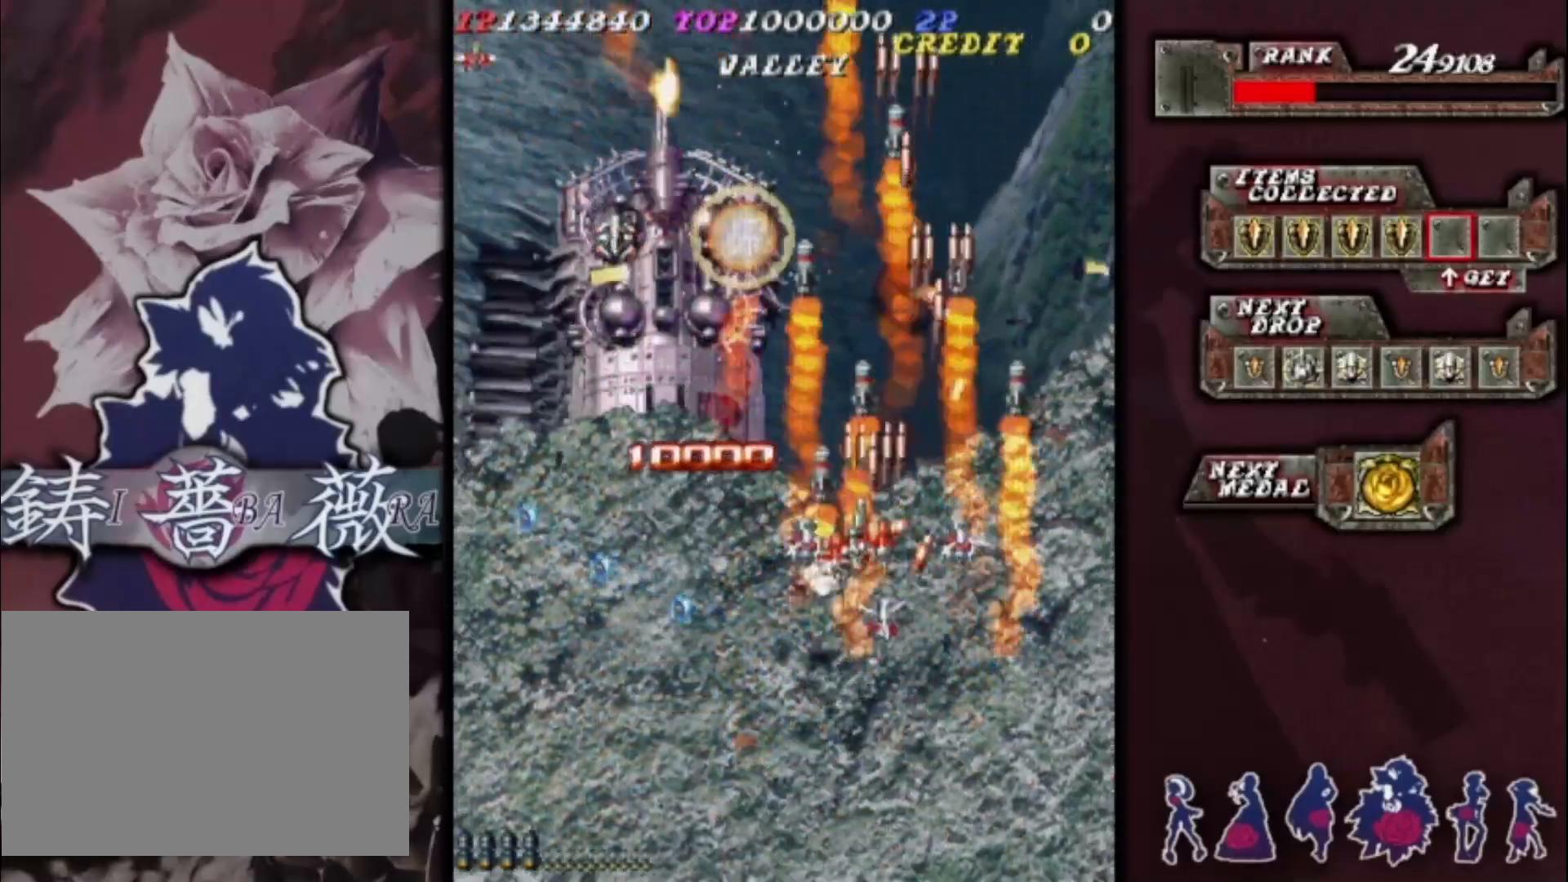
{"buttons": [], "left_stick": "center", "events": [[367, "left_stick", "center"]]}
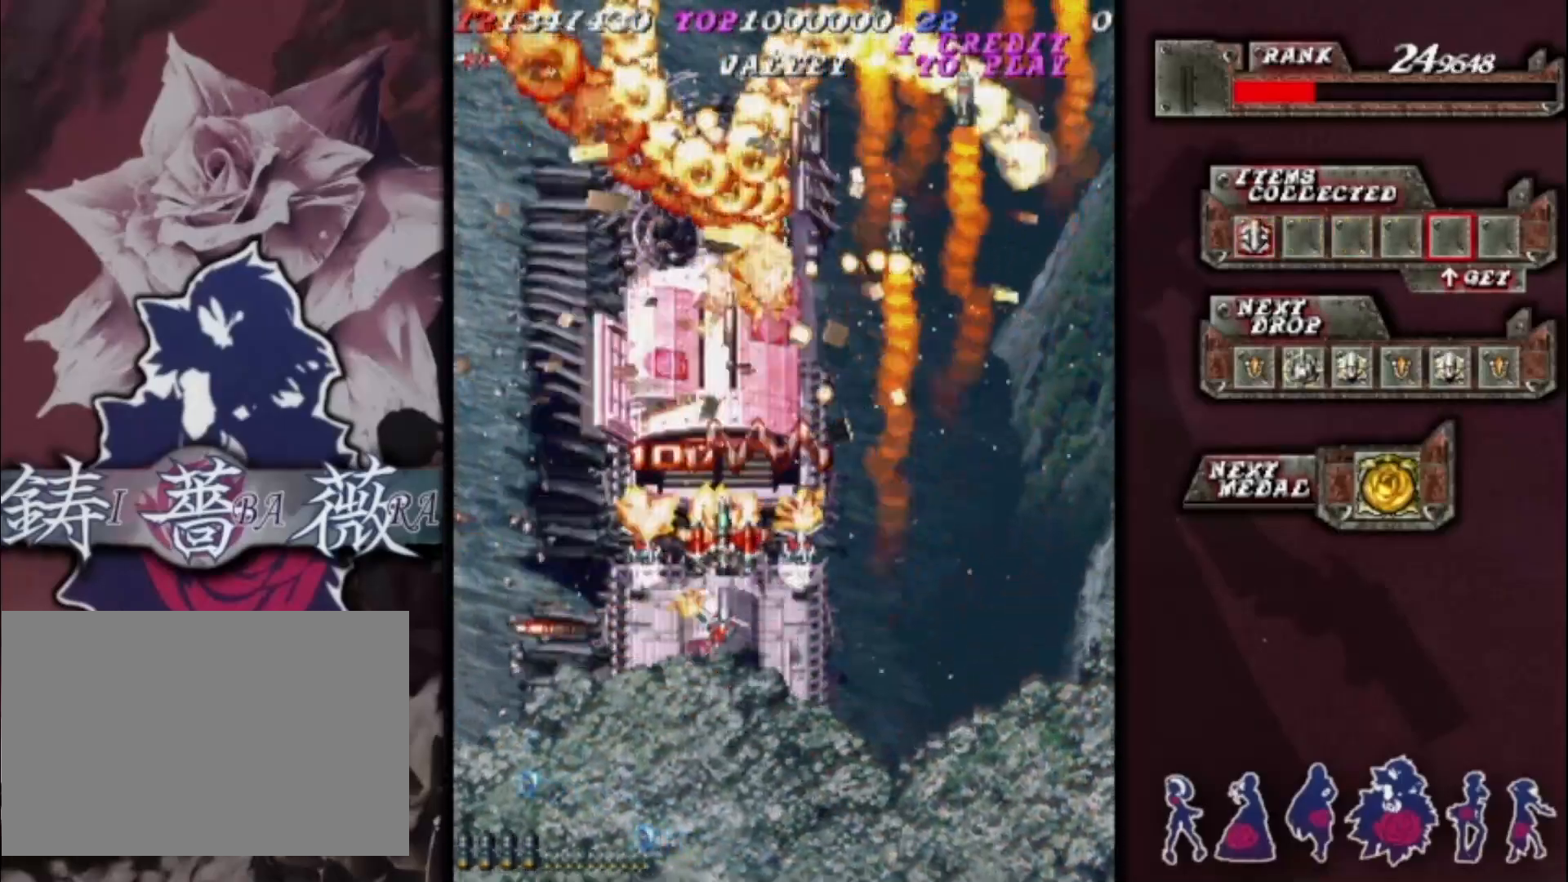
{"buttons": [], "left_stick": "down", "events": [[33, "left_stick", "left"], [100, "left_stick", "center"], [200, "left_stick", "down"], [333, "left_stick", "center"], [433, "left_stick", "down"]]}
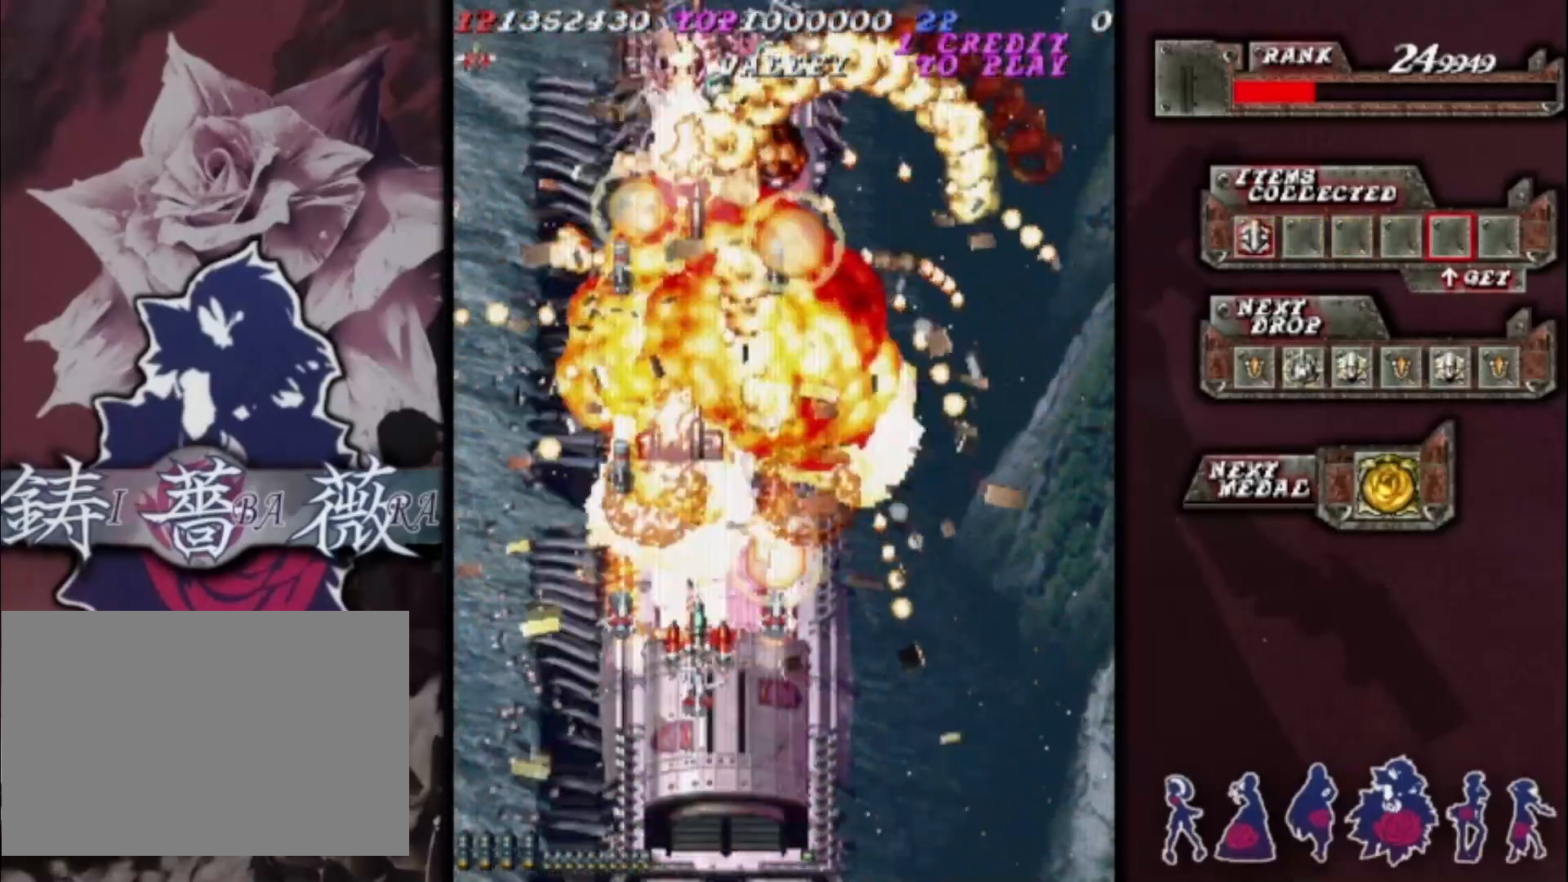
{"buttons": [], "left_stick": "center", "events": [[33, "left_stick", "center"], [133, "left_stick", "down"], [200, "left_stick", "center"], [333, "left_stick", "down"], [400, "left_stick", "center"]]}
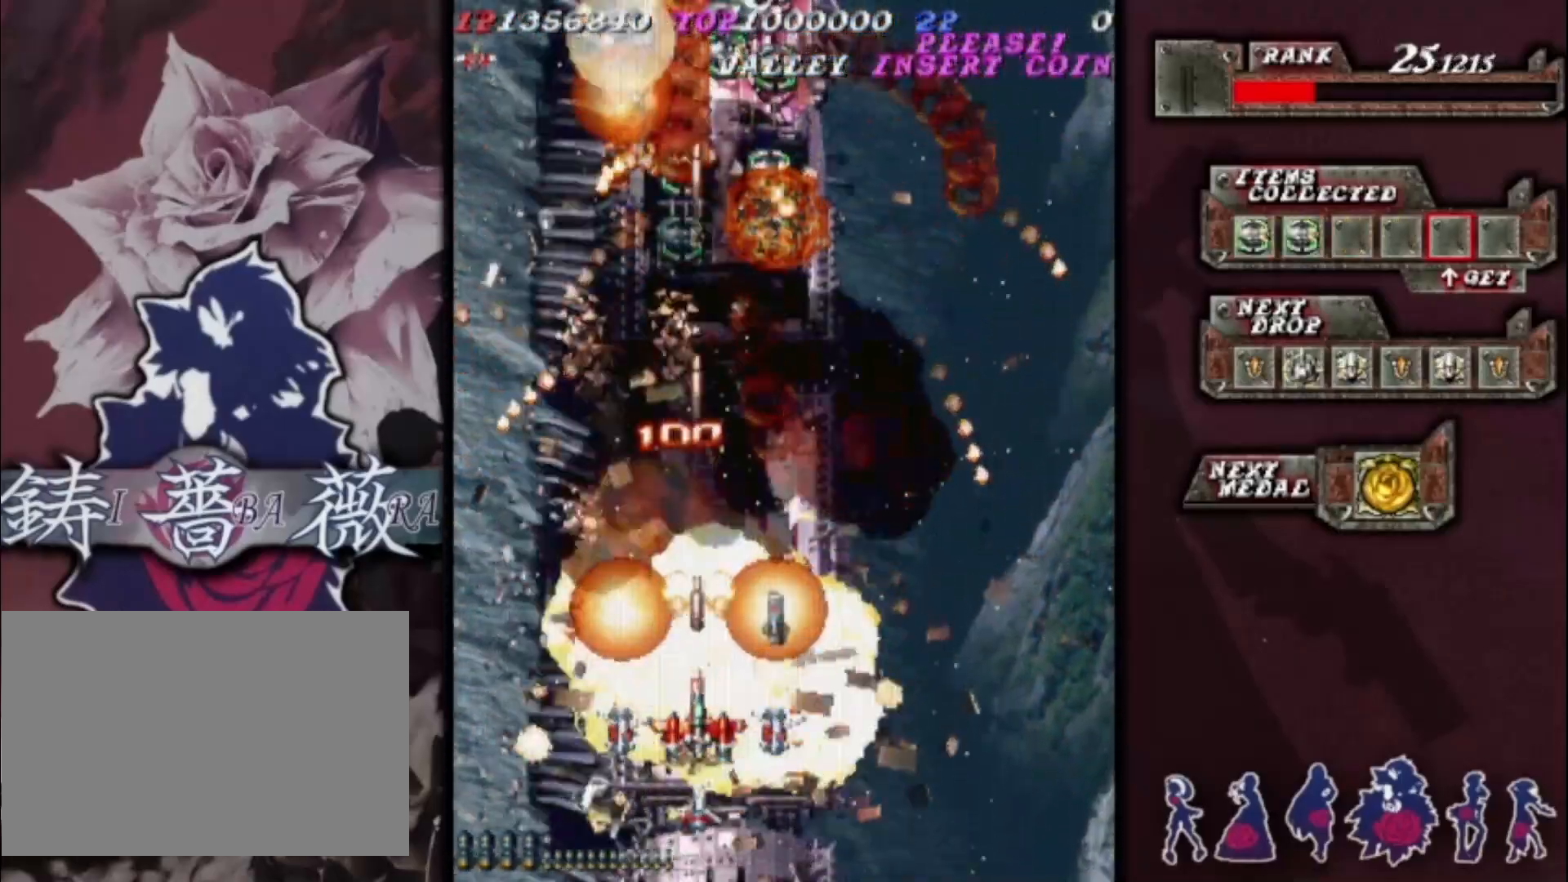
{"buttons": [], "left_stick": "center", "events": [[233, "left_stick", "down"], [333, "left_stick", "center"]]}
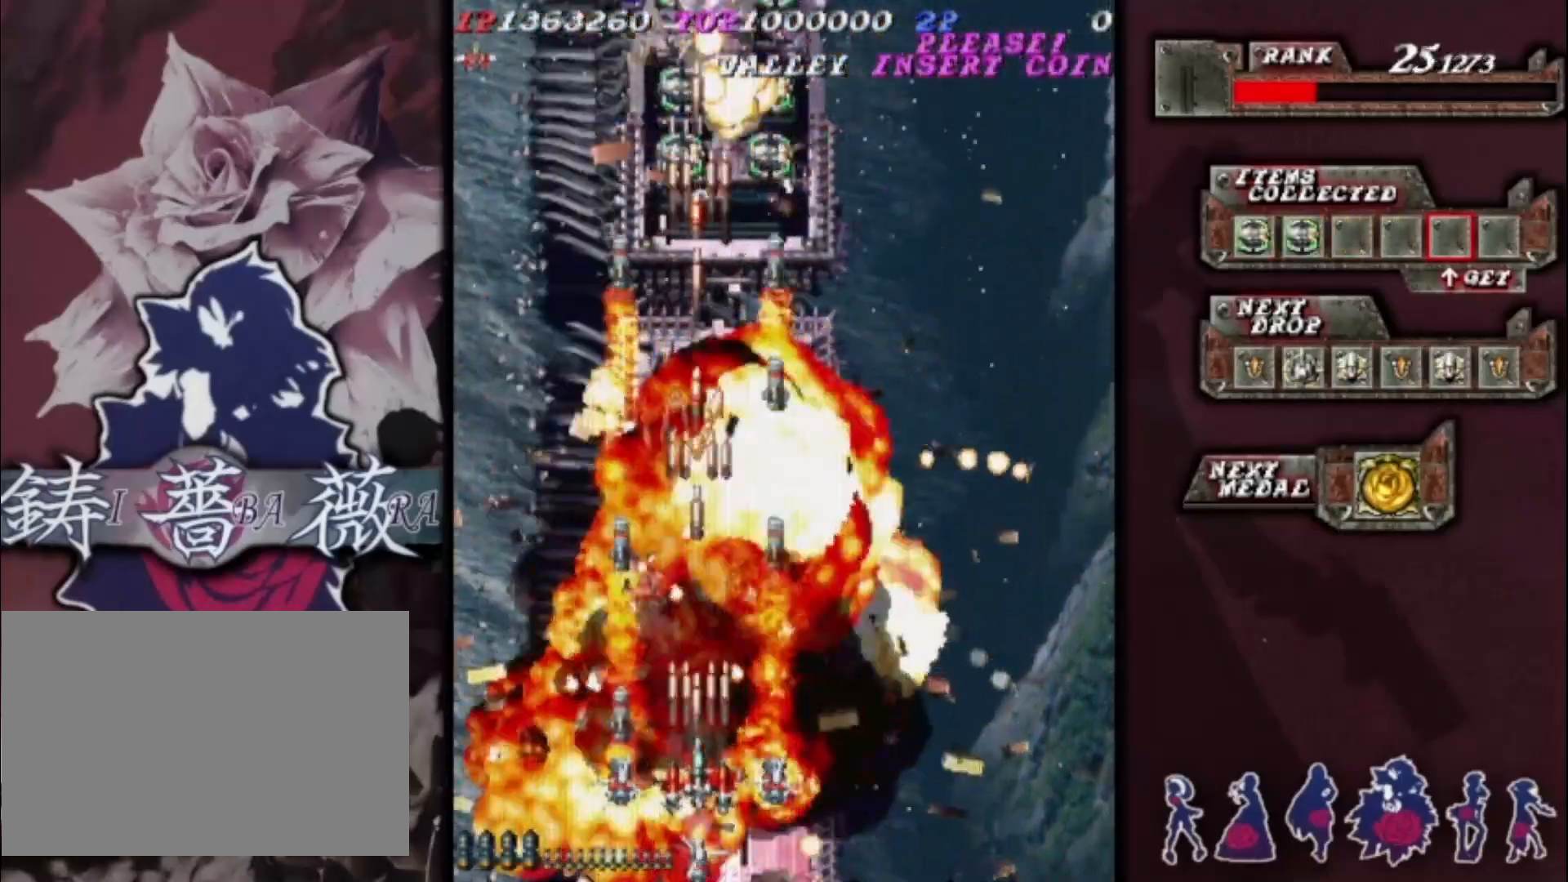
{"buttons": [], "left_stick": "down", "events": [[500, "left_stick", "down"]]}
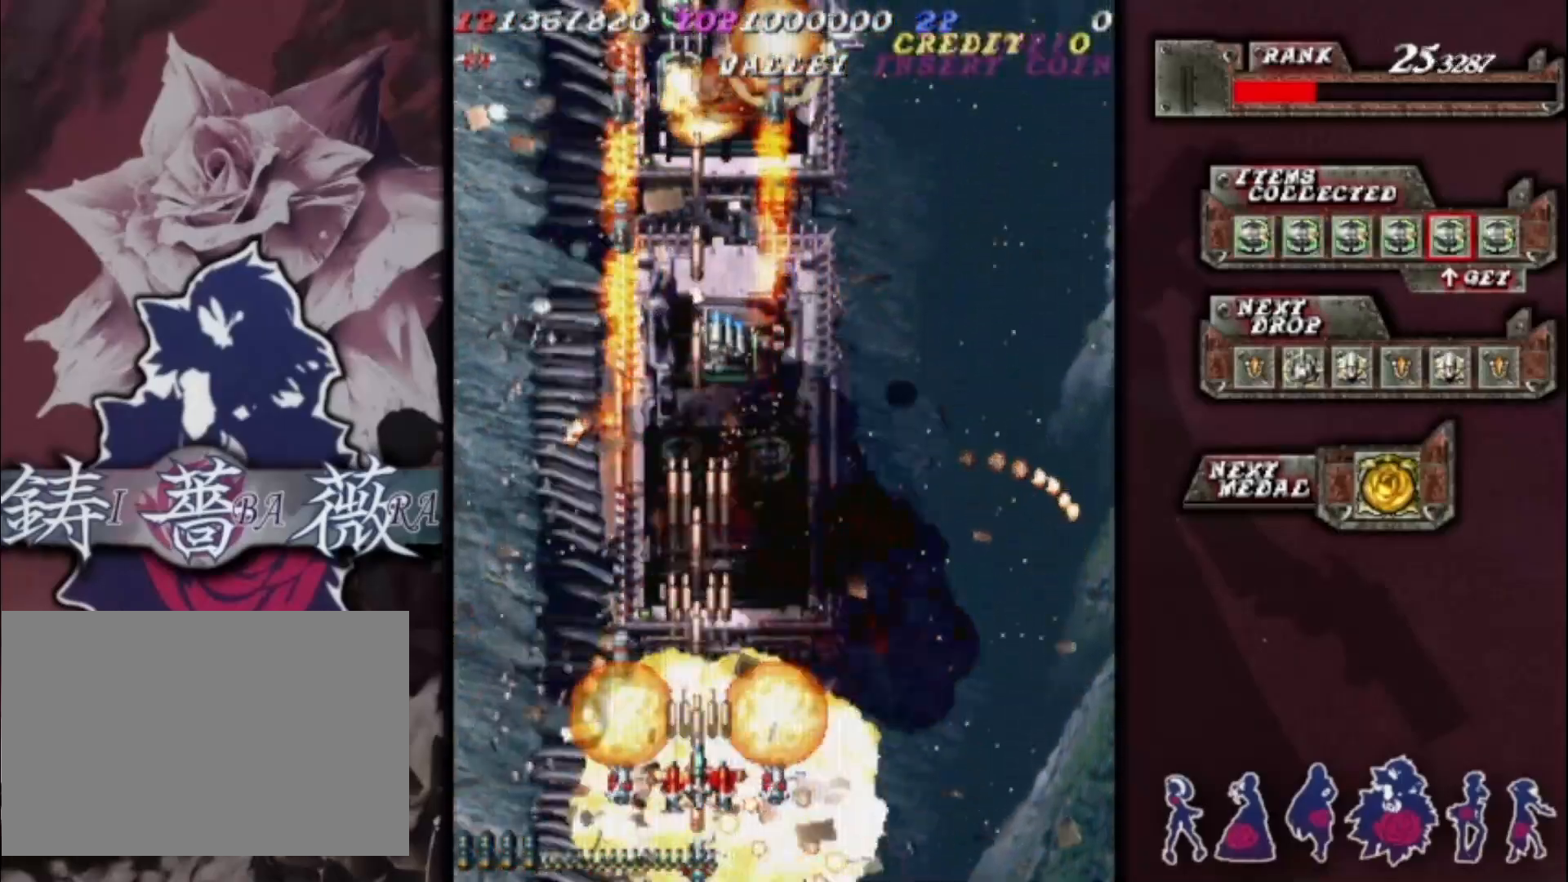
{"buttons": [], "left_stick": "up-right", "events": [[100, "left_stick", "center"], [400, "left_stick", "up"], [467, "left_stick", "up-right"]]}
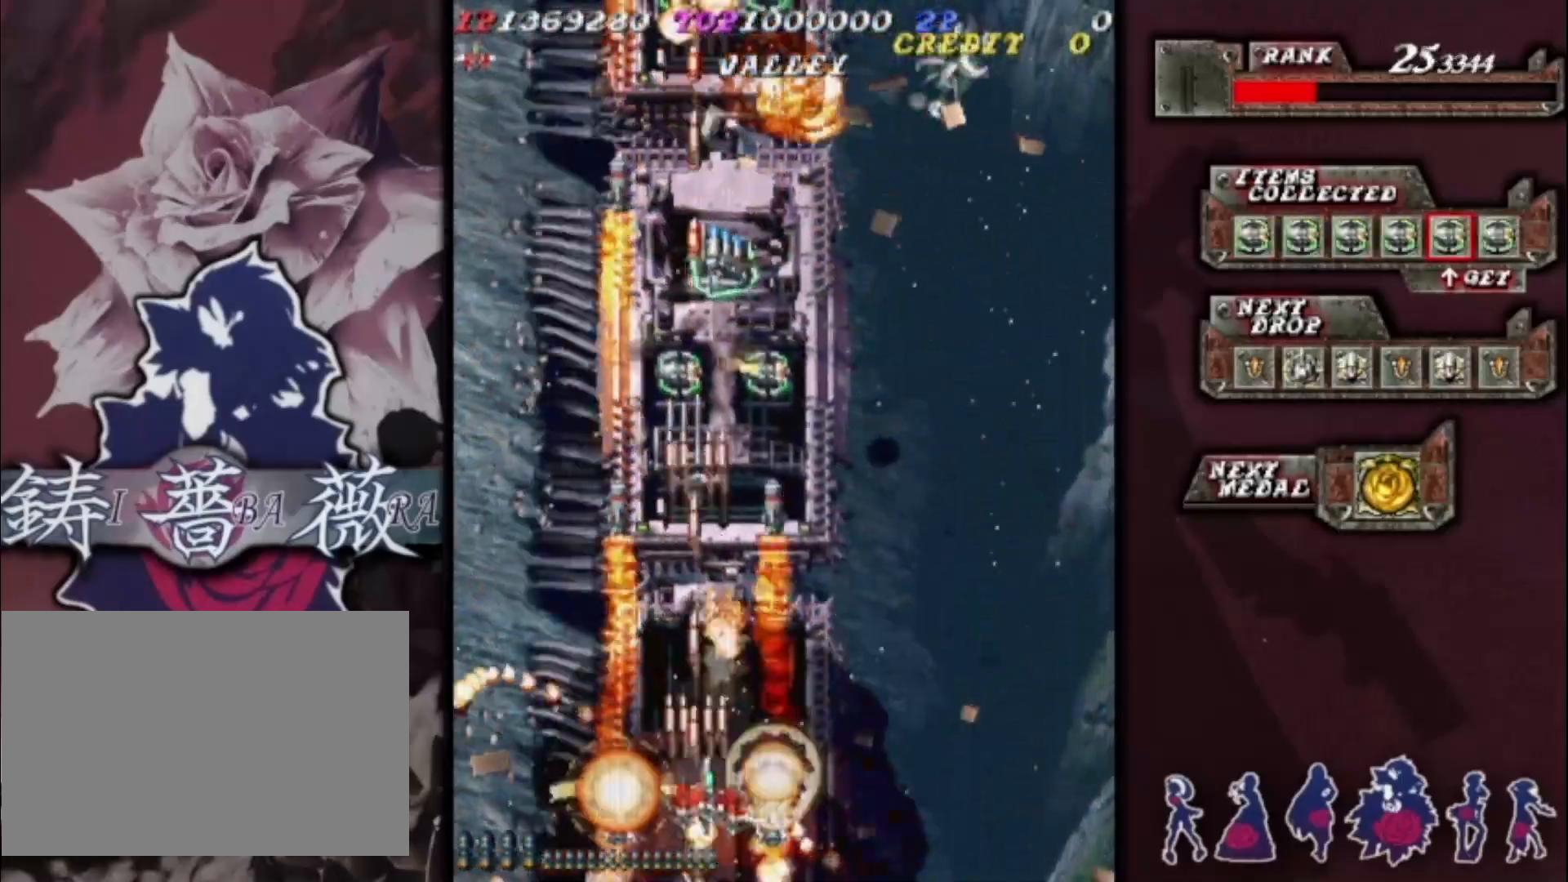
{"buttons": [], "left_stick": "center", "events": [[67, "left_stick", "center"], [200, "left_stick", "up"], [300, "left_stick", "center"], [433, "left_stick", "up"], [500, "left_stick", "center"]]}
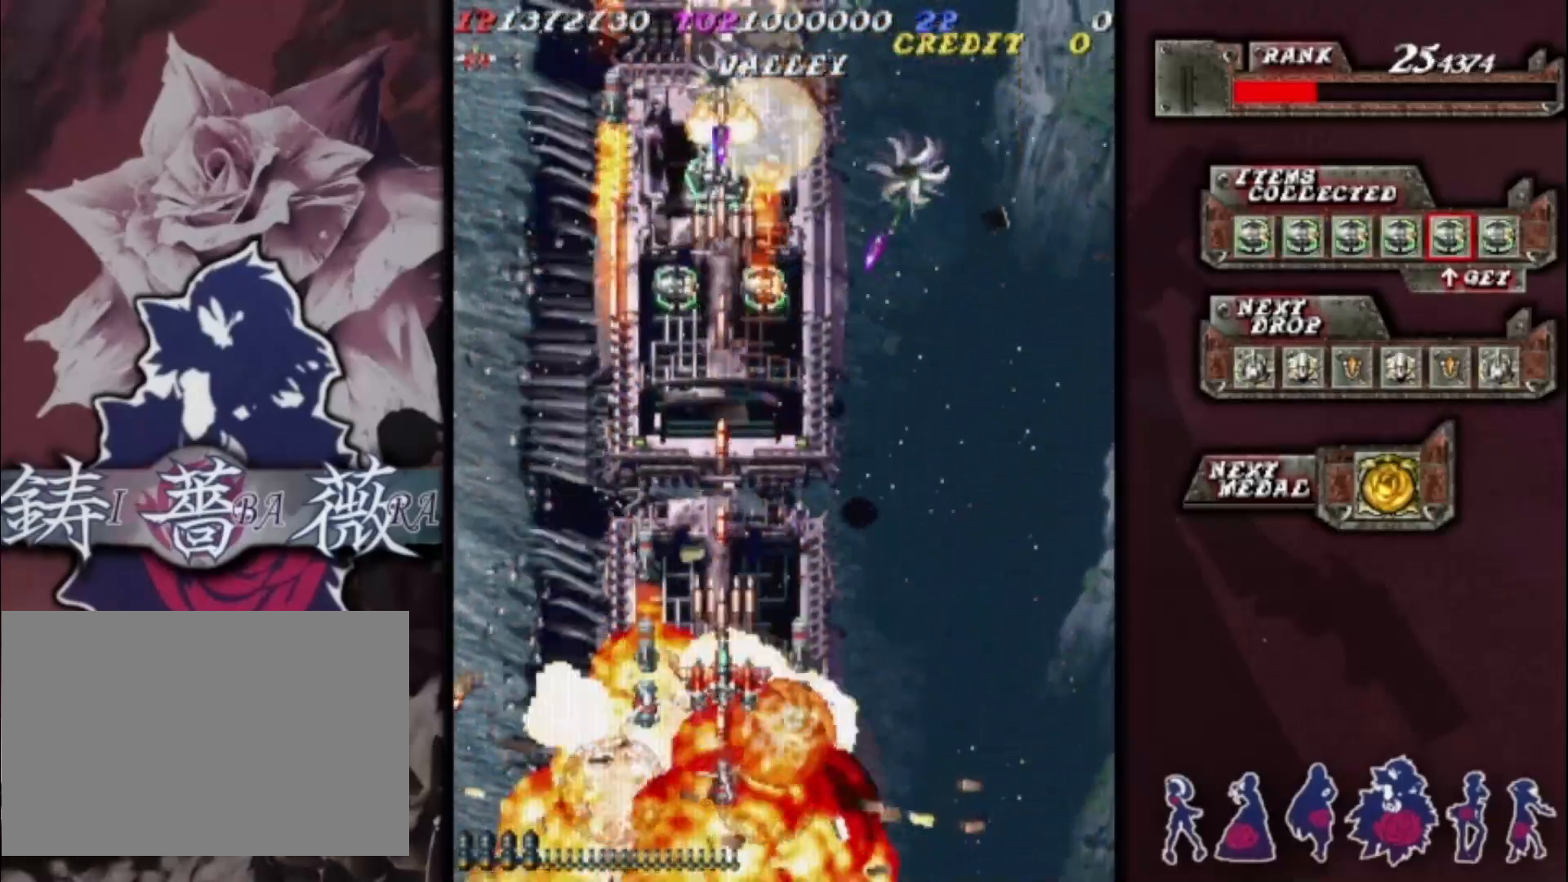
{"buttons": [], "left_stick": "center", "events": [[67, "left_stick", "down"], [233, "left_stick", "center"], [367, "left_stick", "down"], [433, "left_stick", "center"]]}
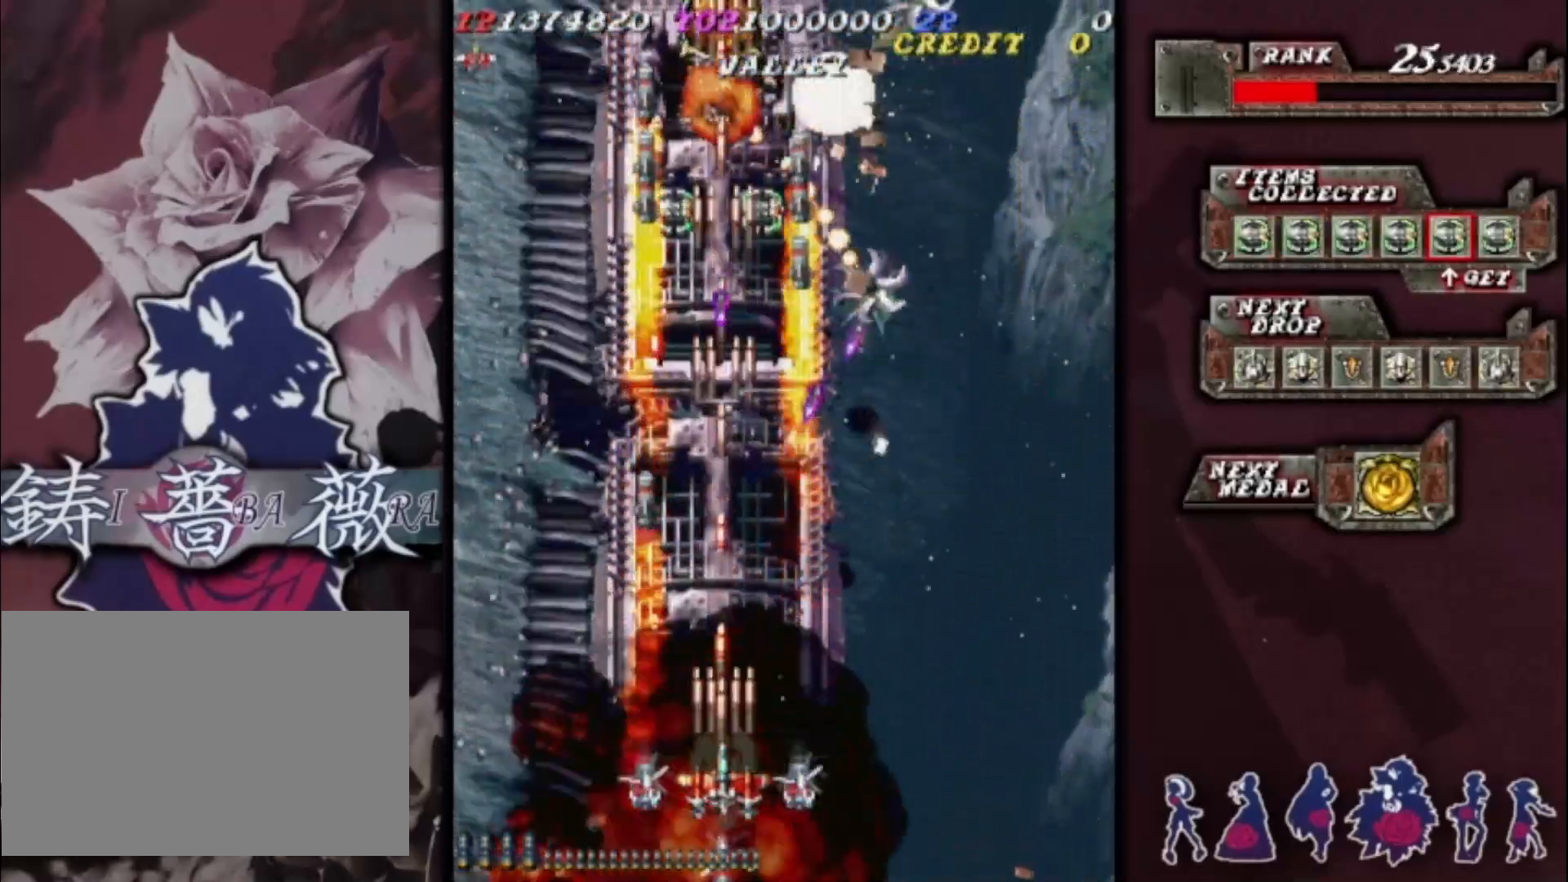
{"buttons": [], "left_stick": "up-left", "events": [[200, "left_stick", "down"], [333, "left_stick", "center"], [467, "left_stick", "up-left"]]}
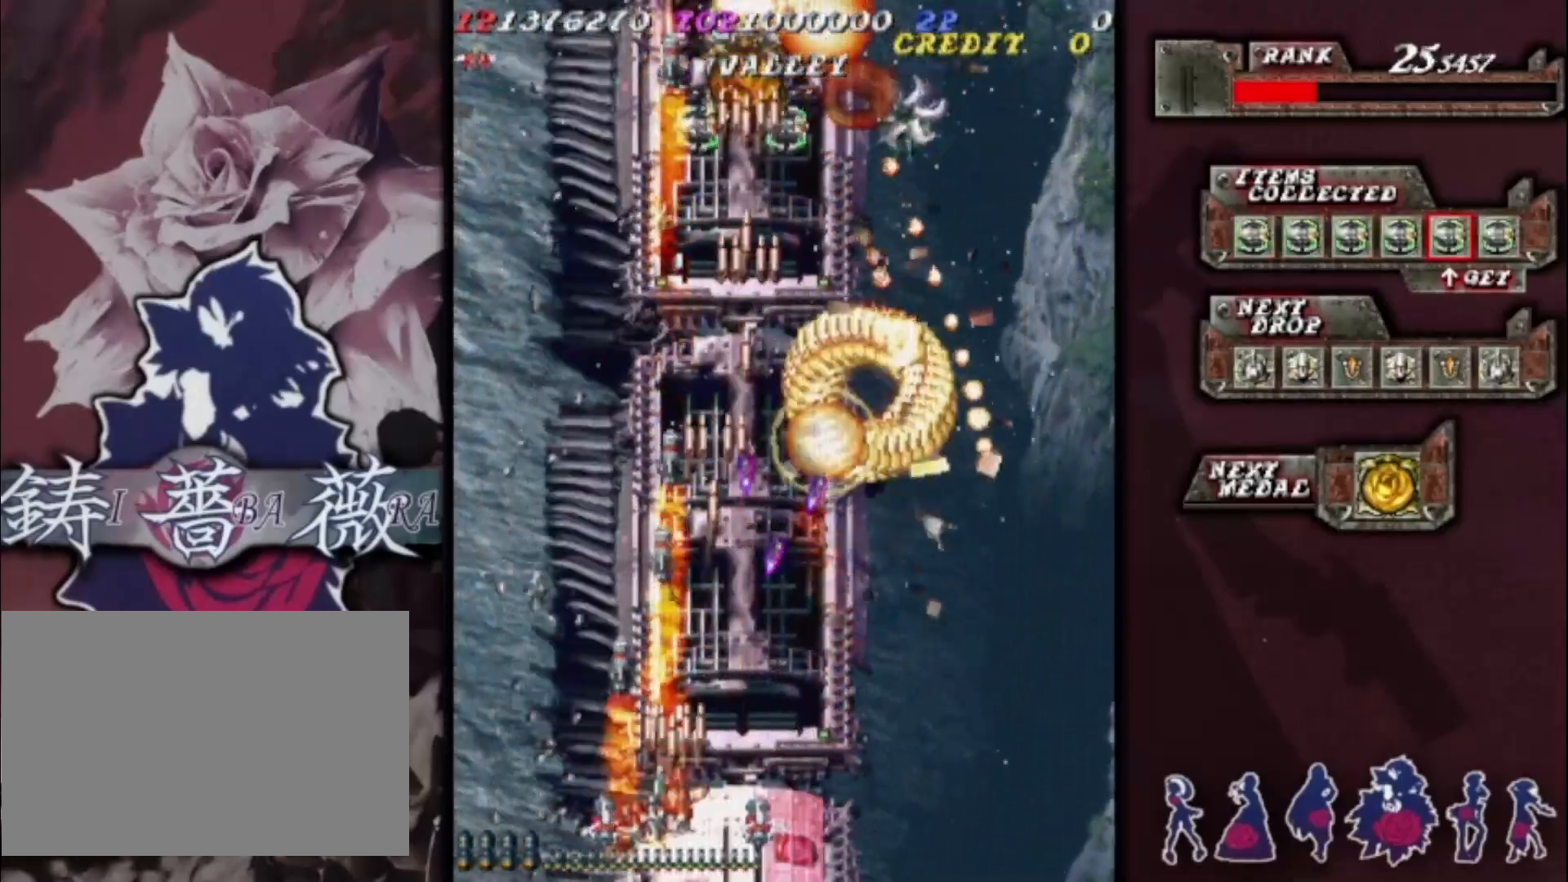
{"buttons": [], "left_stick": "up-right", "events": [[133, "left_stick", "up"], [400, "left_stick", "up-right"]]}
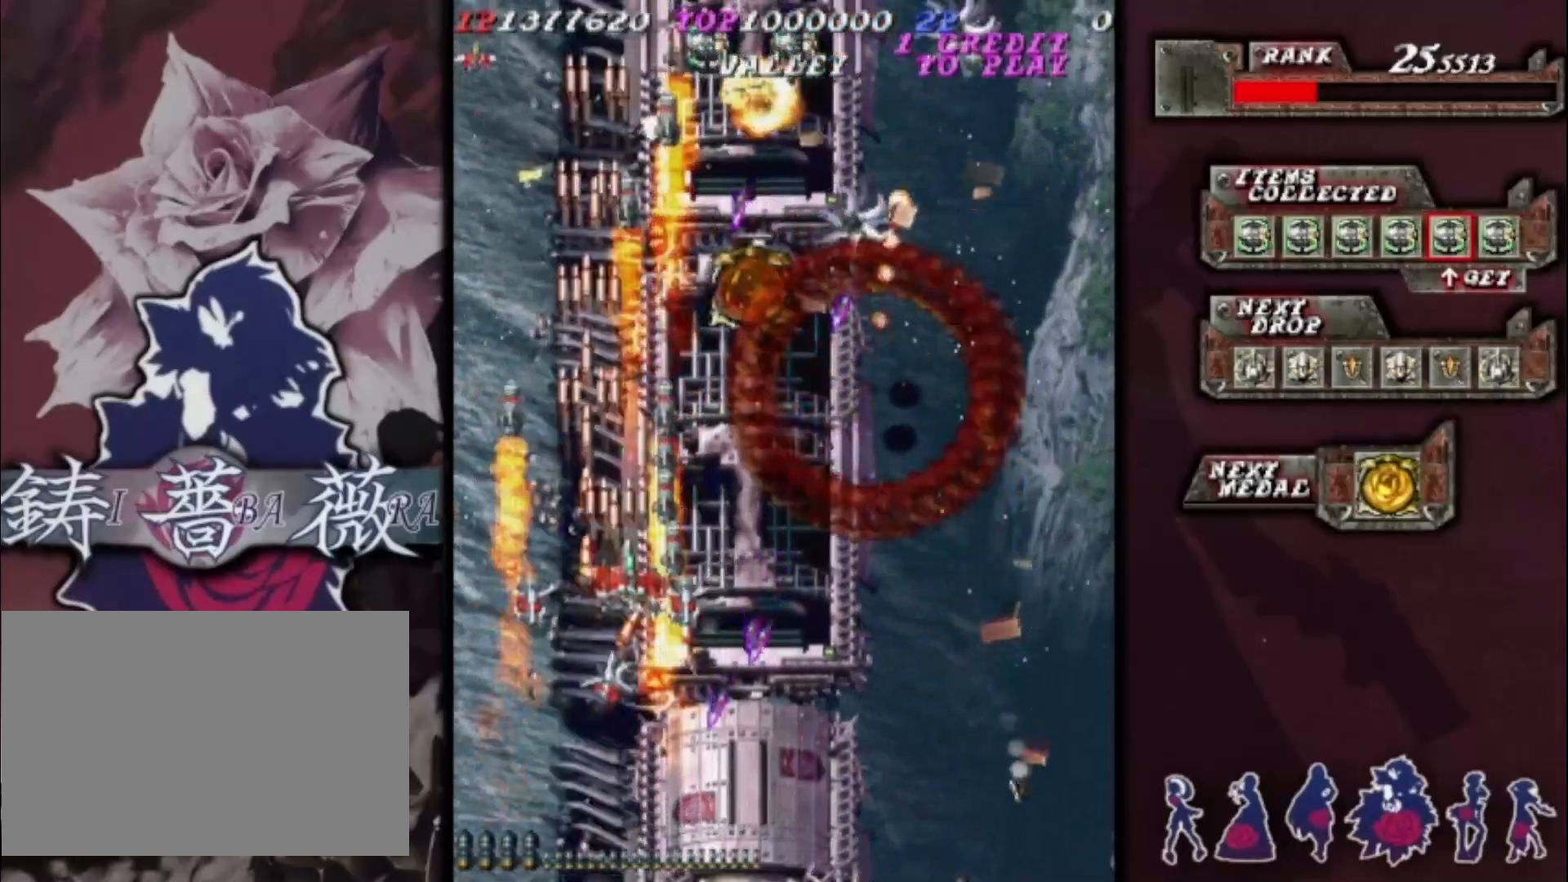
{"buttons": [], "left_stick": "center", "events": [[100, "left_stick", "down-right"], [367, "left_stick", "center"]]}
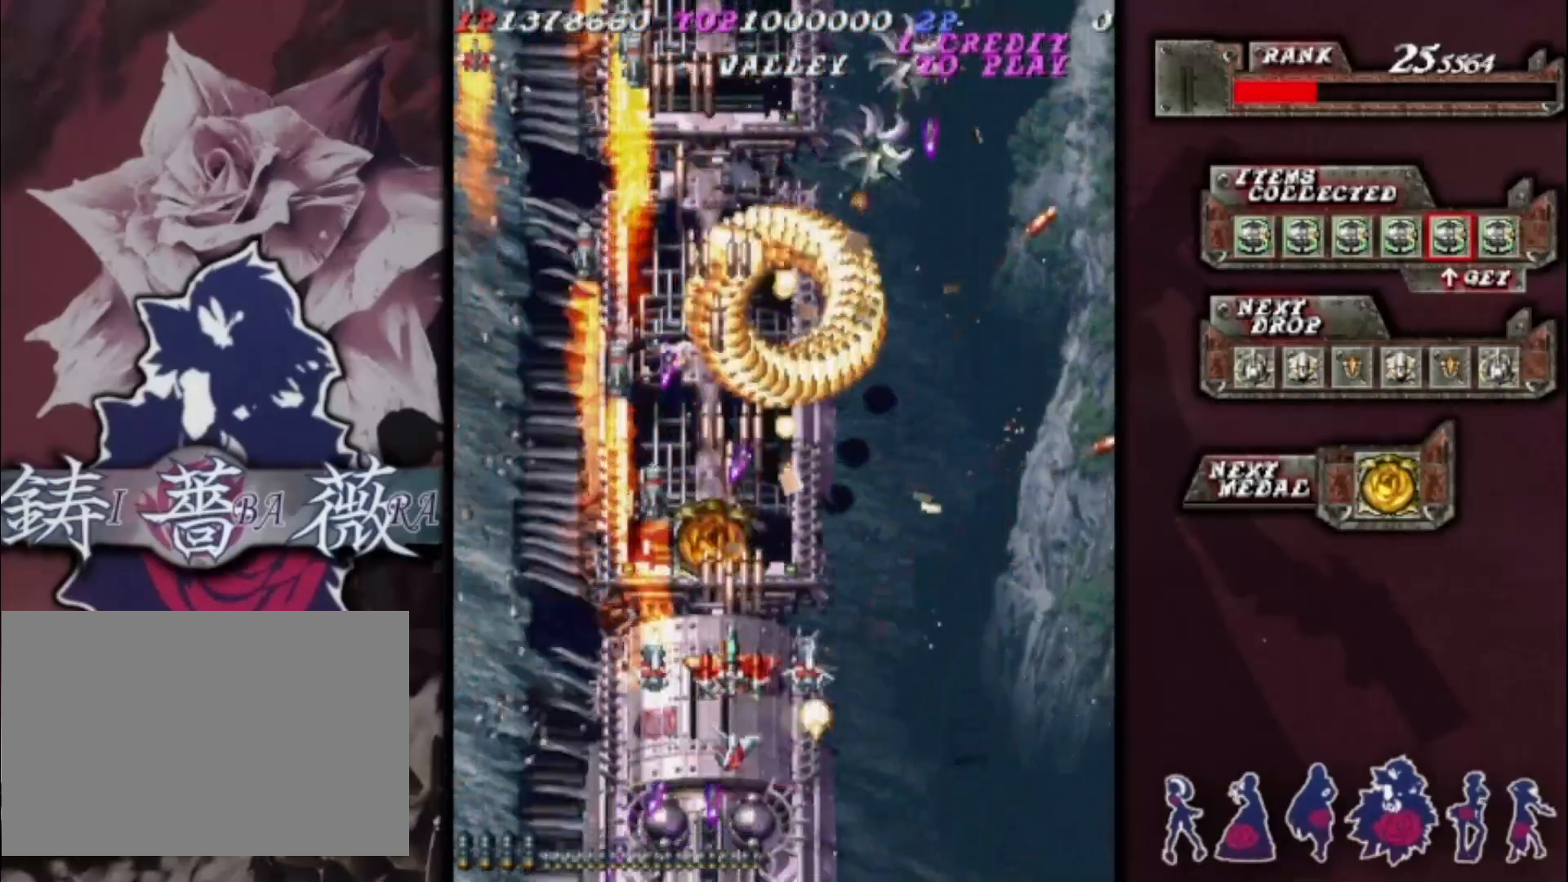
{"buttons": [], "left_stick": "center", "events": [[100, "left_stick", "down"], [200, "left_stick", "center"], [300, "left_stick", "down"], [433, "left_stick", "center"]]}
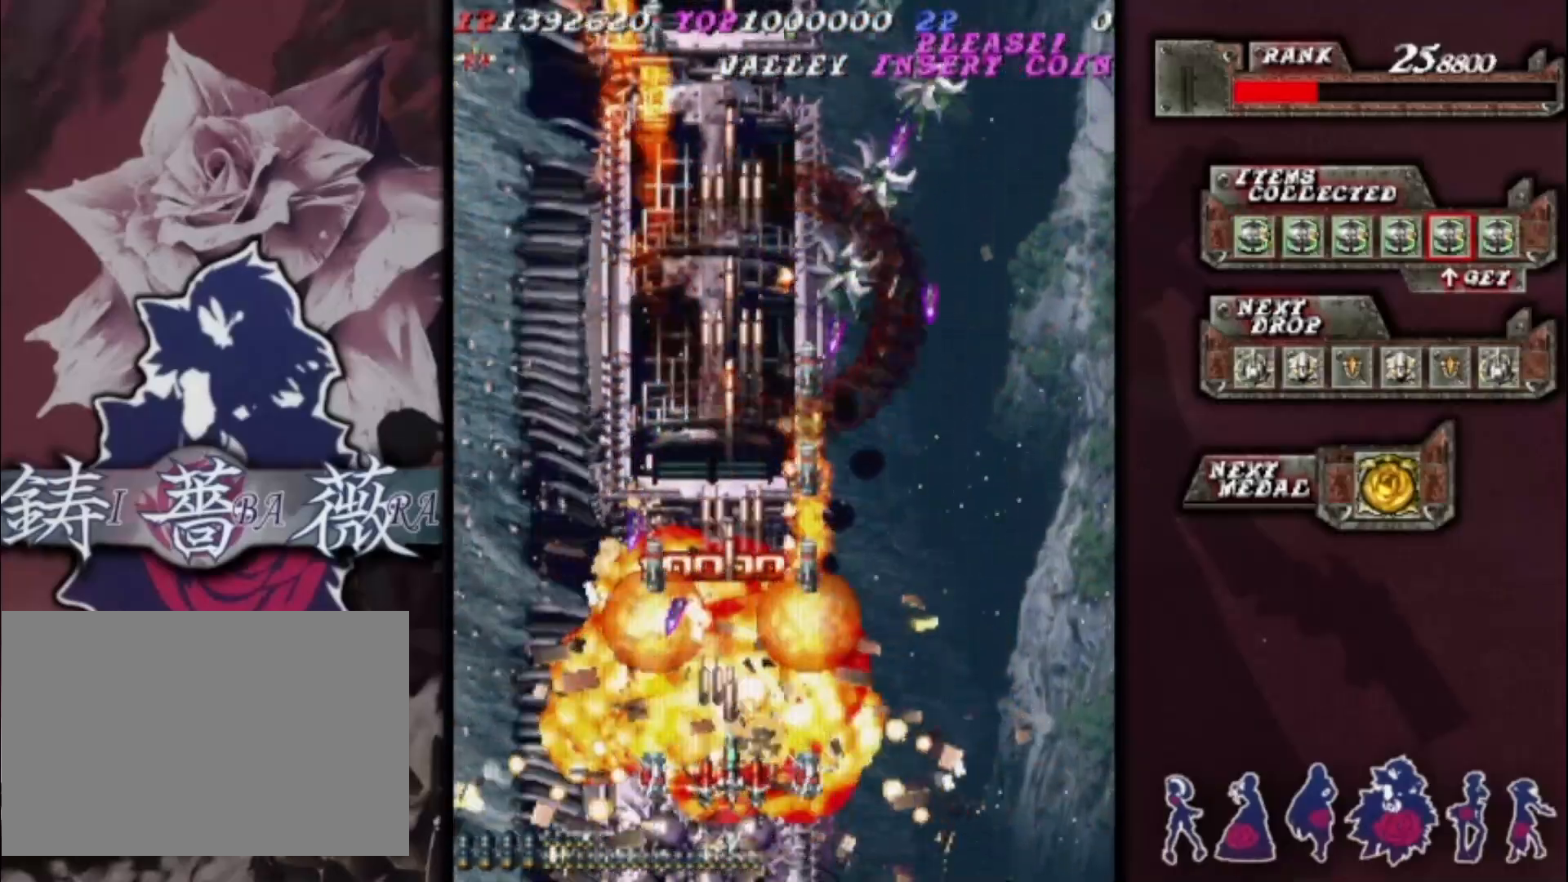
{"buttons": [], "left_stick": "center", "events": [[233, "left_stick", "up"], [467, "left_stick", "center"]]}